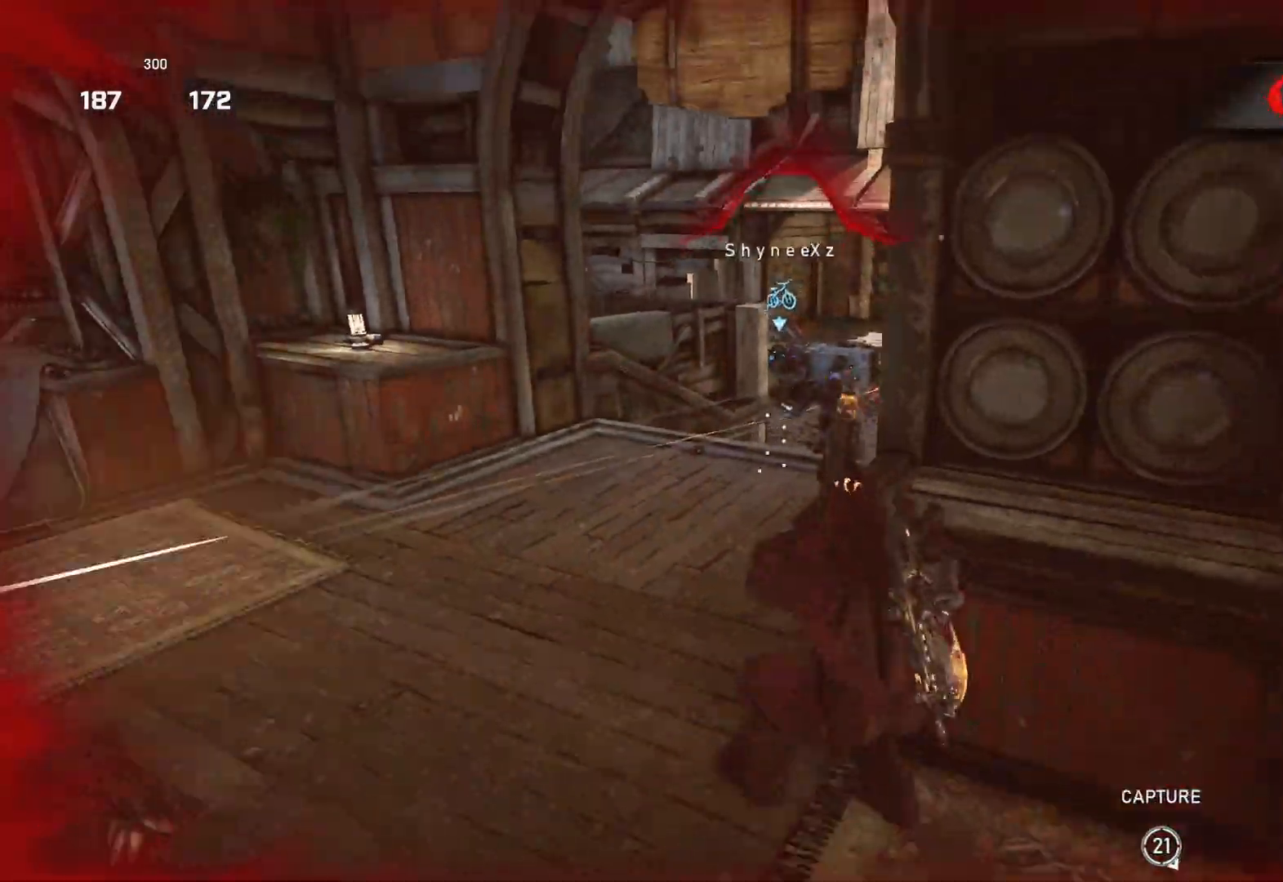
Gameplay with a controller (Xbox layout); each line is a JSON object with the inputs held at the frame after it. "events" lists button and stick changes between this image and that frame as [ms after this image, input, new state], when the widget could be followed in between.
{"buttons": ["L2", "L3"], "left_stick": "left", "right_stick": "up", "events": [[150, "left_stick", "up-left"], [217, "right_stick", "right"], [283, "right_stick", "center"], [300, "left_stick", "center"], [333, "L2", "down"], [417, "left_stick", "left"], [433, "L3", "down"], [467, "right_stick", "up"]]}
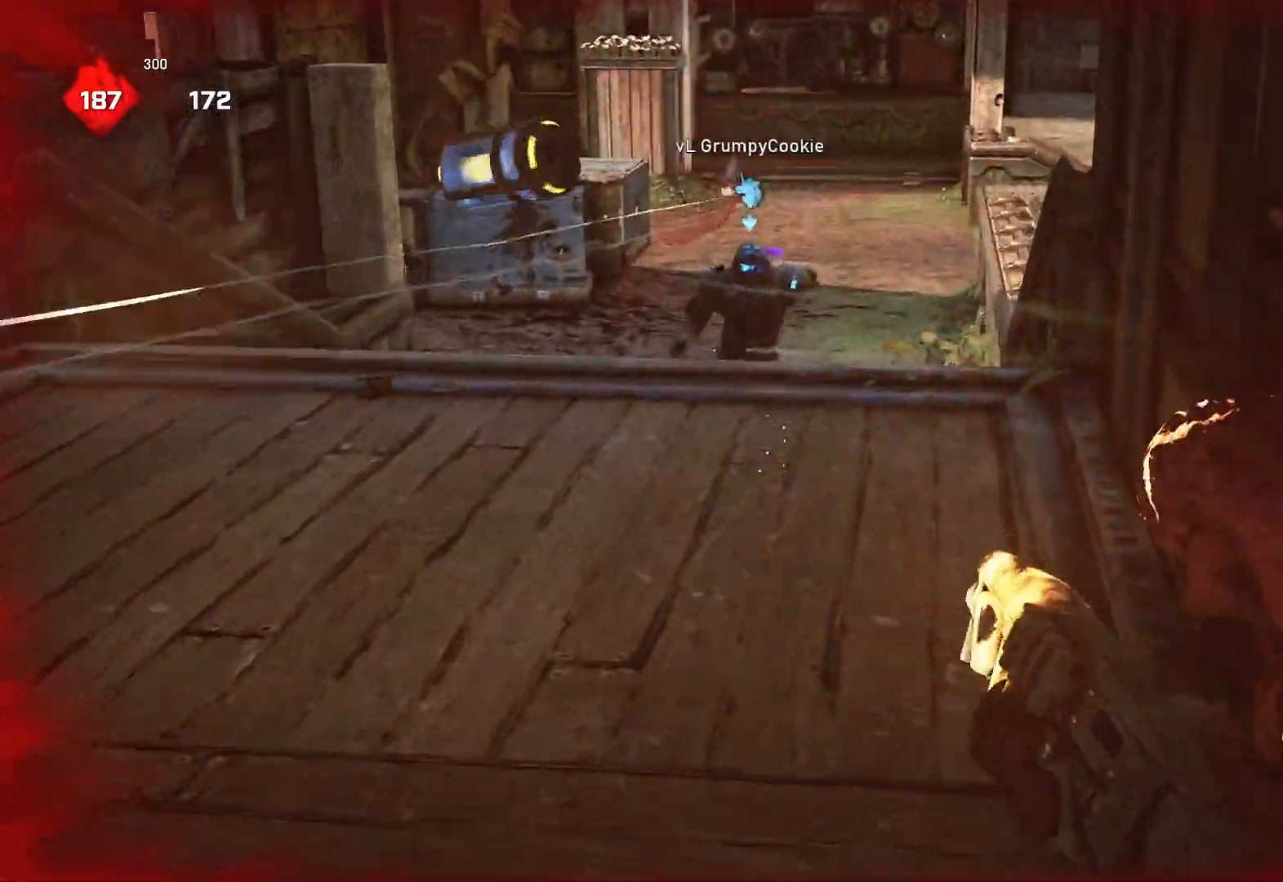
{"buttons": [], "left_stick": "right", "right_stick": "center", "events": [[33, "L3", "up"], [50, "left_stick", "down"], [83, "right_stick", "up-left"], [100, "L3", "down"], [167, "L3", "up"], [200, "left_stick", "right"], [217, "R2", "down"], [233, "right_stick", "center"], [267, "L2", "up"], [300, "R2", "up"], [333, "L1", "down"], [400, "L1", "up"]]}
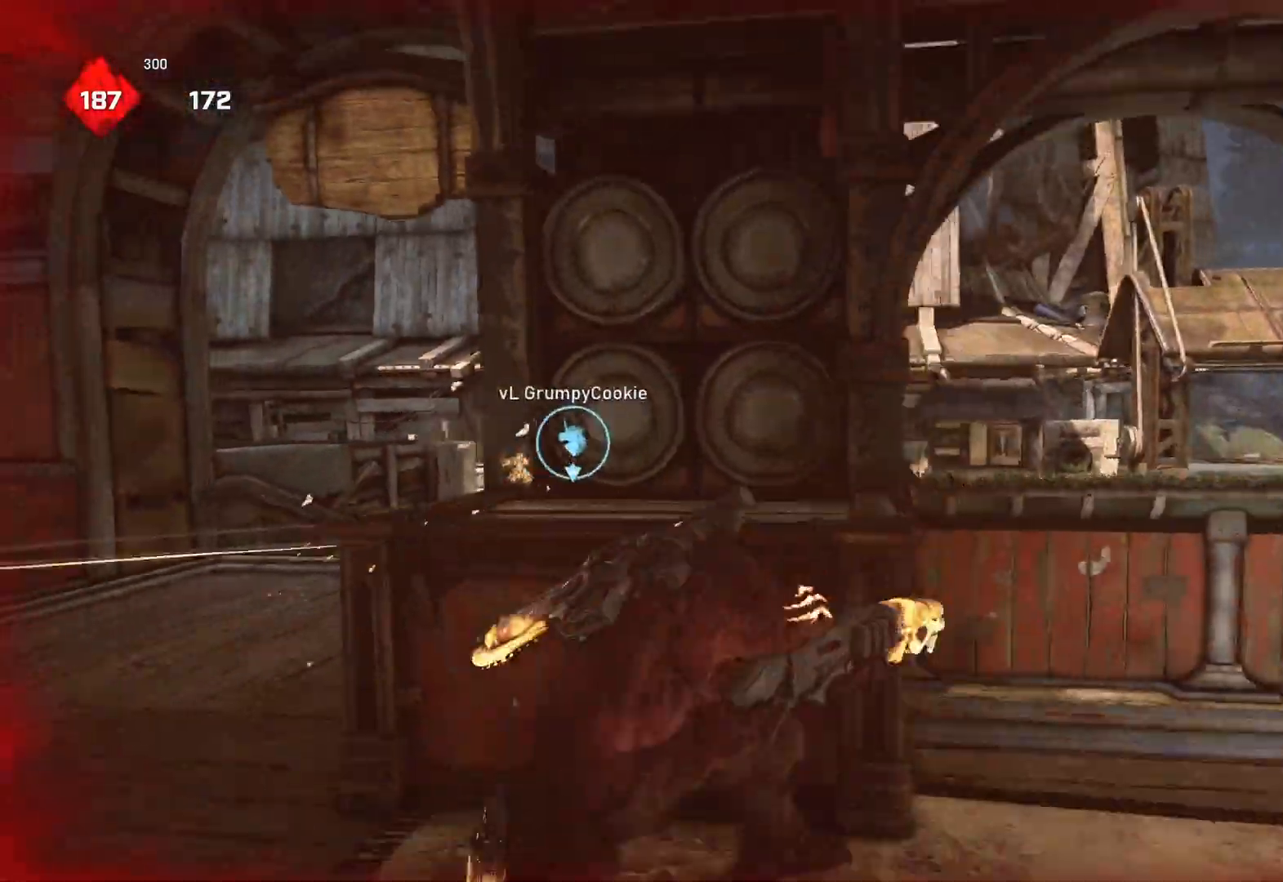
{"buttons": ["L1"], "left_stick": "up-right", "right_stick": "left", "events": [[83, "left_stick", "up-right"], [117, "right_stick", "down-left"], [133, "L1", "down"], [217, "right_stick", "center"], [433, "right_stick", "left"]]}
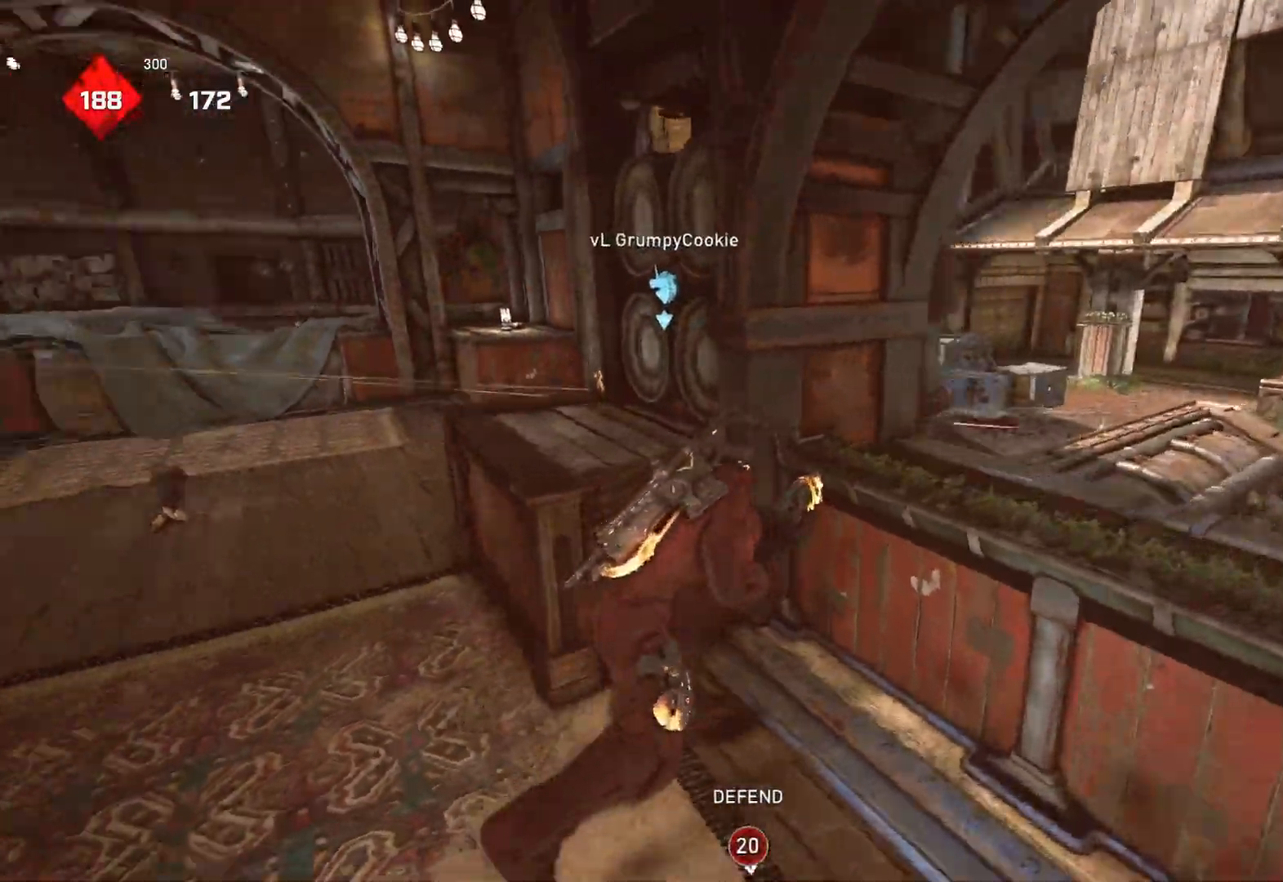
{"buttons": [], "left_stick": "center", "right_stick": "center", "events": [[17, "L1", "up"], [100, "L1", "down"], [100, "right_stick", "center"], [117, "L3", "down"], [117, "left_stick", "up-left"], [150, "A", "down"], [167, "L1", "up"], [167, "L3", "up"], [283, "A", "up"], [283, "left_stick", "center"]]}
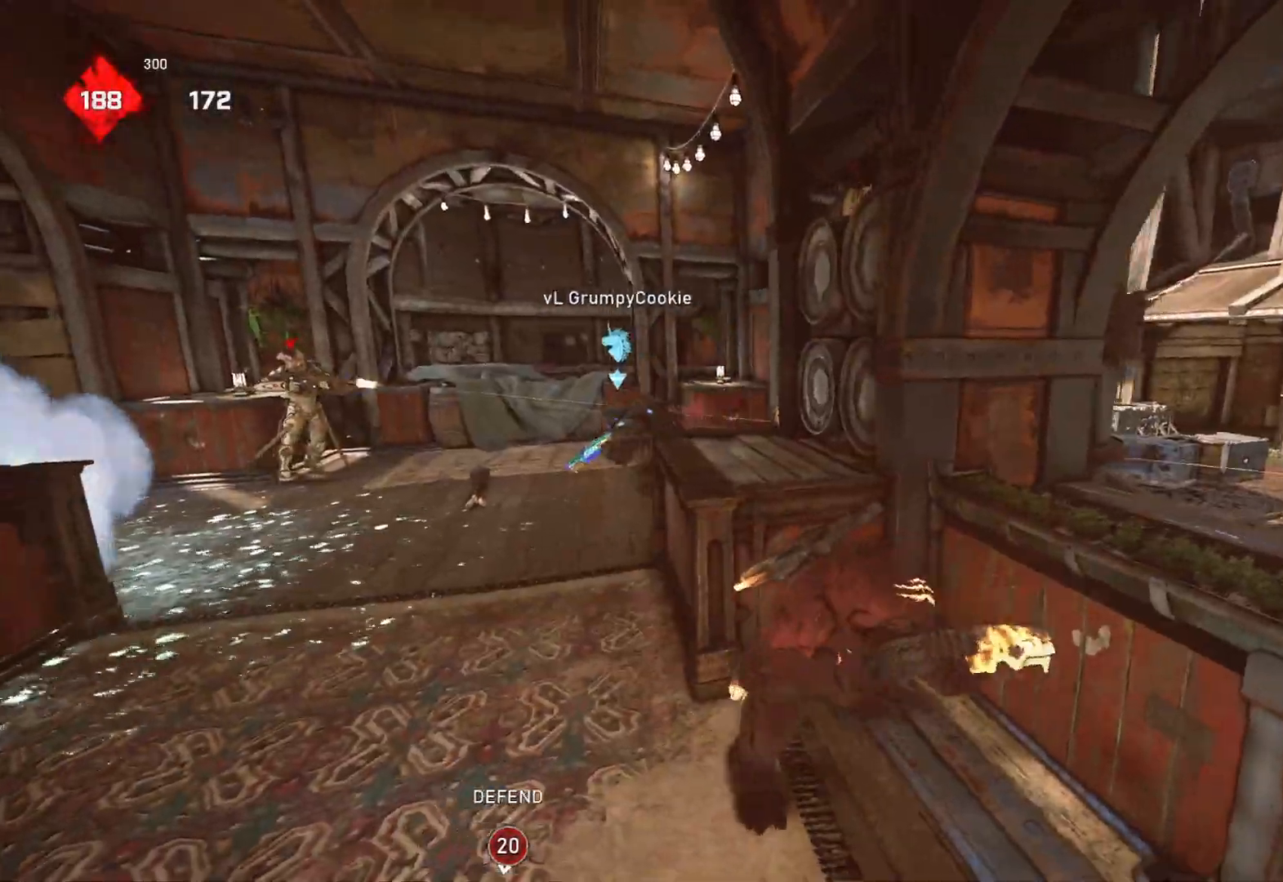
{"buttons": ["R2"], "left_stick": "down-right", "right_stick": "center", "events": [[167, "right_stick", "left"], [250, "right_stick", "center"], [283, "left_stick", "down-left"], [383, "right_stick", "left"], [450, "left_stick", "down-right"], [467, "R2", "down"], [500, "right_stick", "center"]]}
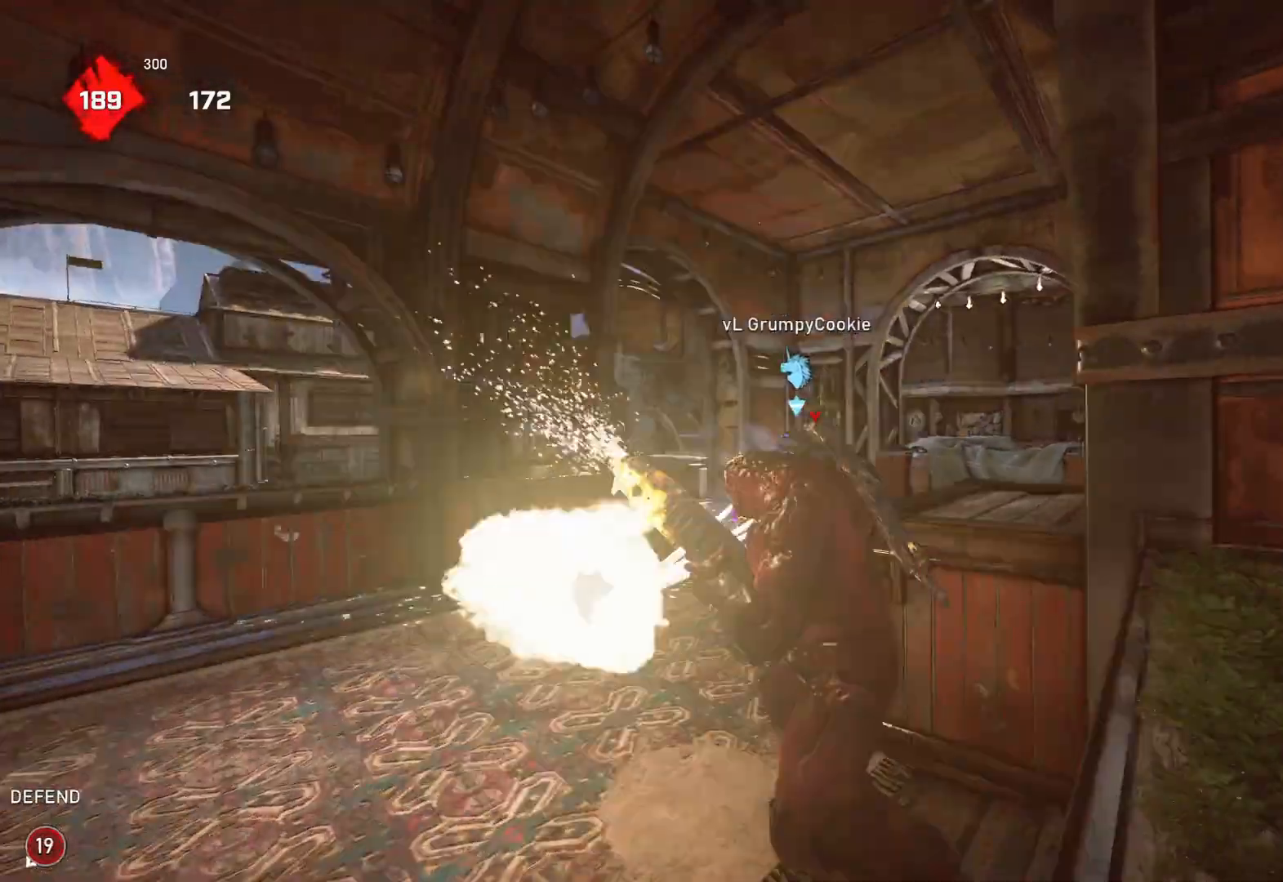
{"buttons": [], "left_stick": "down", "right_stick": "down", "events": [[50, "R2", "up"], [200, "left_stick", "down"], [500, "right_stick", "down"]]}
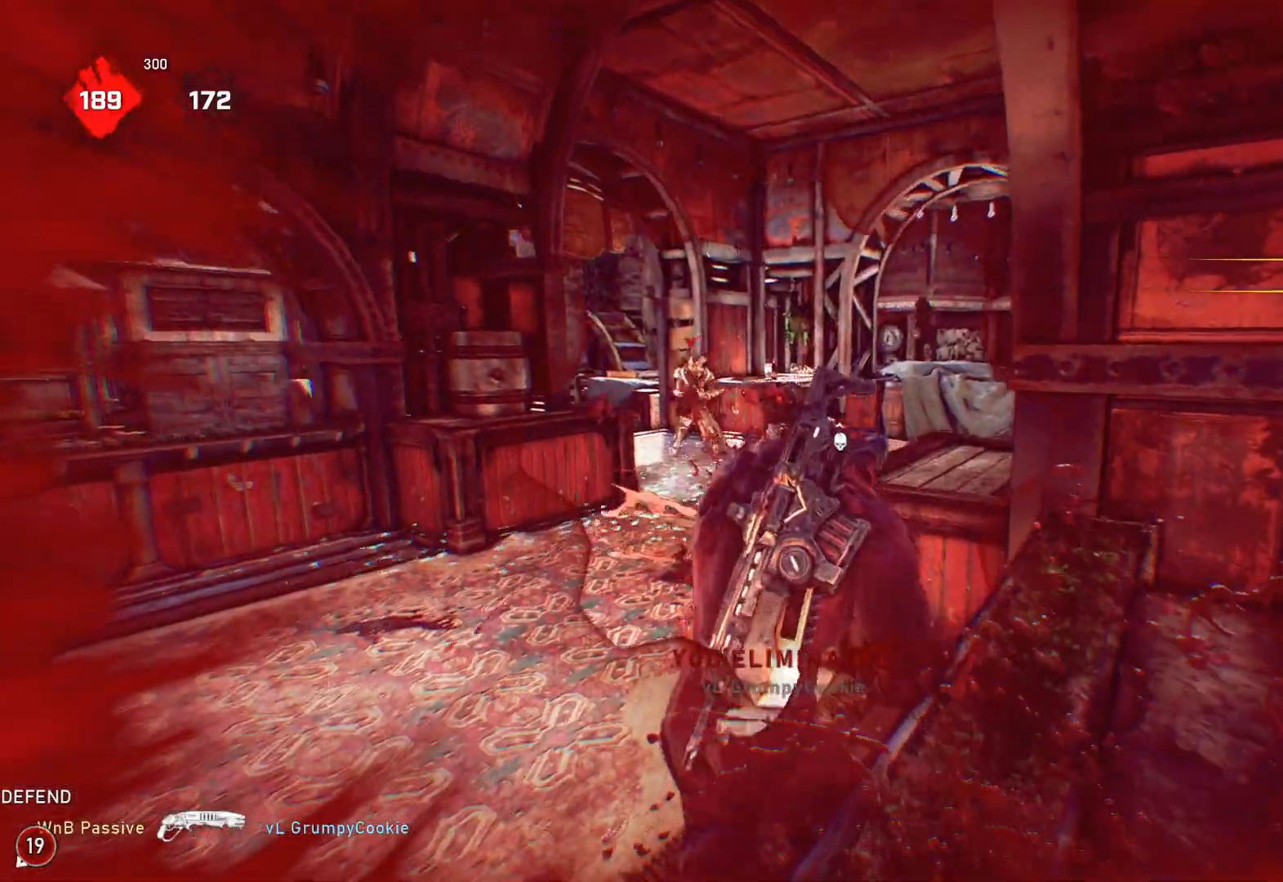
{"buttons": [], "left_stick": "up", "right_stick": "center", "events": [[100, "right_stick", "center"], [133, "left_stick", "left"], [200, "left_stick", "up"], [250, "L1", "down"], [333, "L1", "up"], [383, "right_stick", "right"], [483, "right_stick", "center"]]}
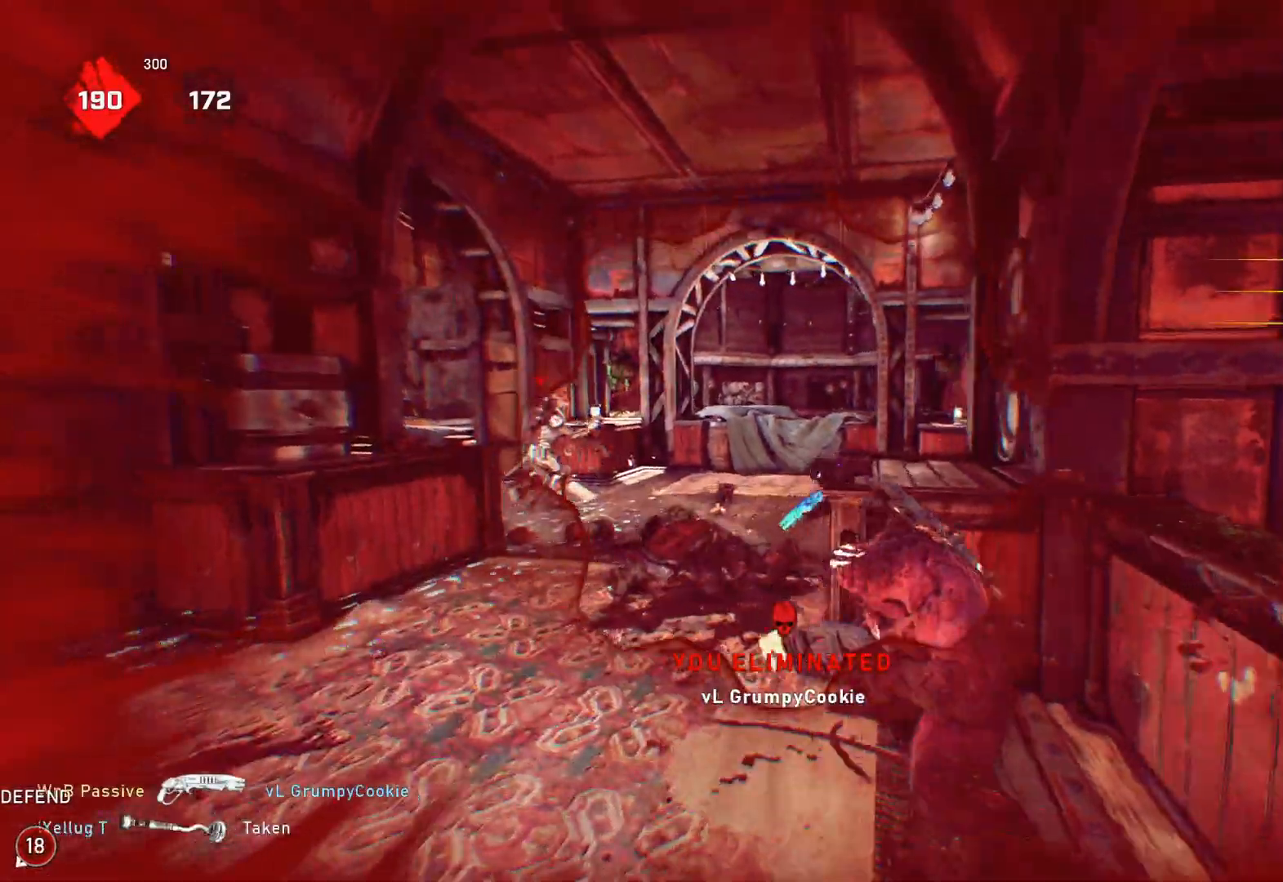
{"buttons": [], "left_stick": "center", "right_stick": "center", "events": [[250, "left_stick", "down"], [283, "right_stick", "up"], [317, "R2", "down"], [333, "right_stick", "center"], [367, "L1", "down"], [383, "R2", "up"], [383, "left_stick", "up"], [450, "L1", "up"], [500, "left_stick", "center"]]}
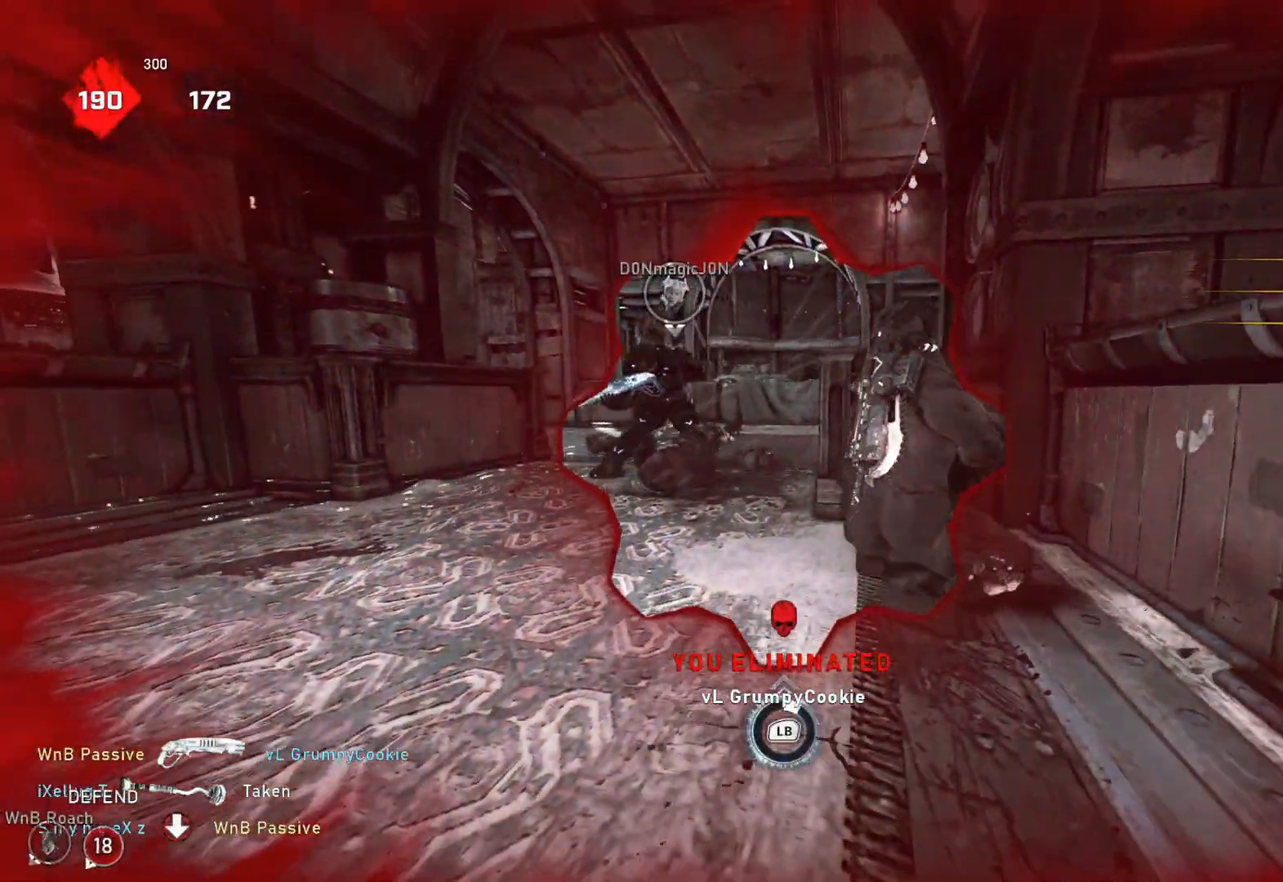
{"buttons": ["A", "L1"], "left_stick": "down", "right_stick": "center", "events": [[150, "L1", "down"], [250, "right_stick", "down-left"], [283, "left_stick", "down"], [333, "right_stick", "center"], [383, "A", "down"]]}
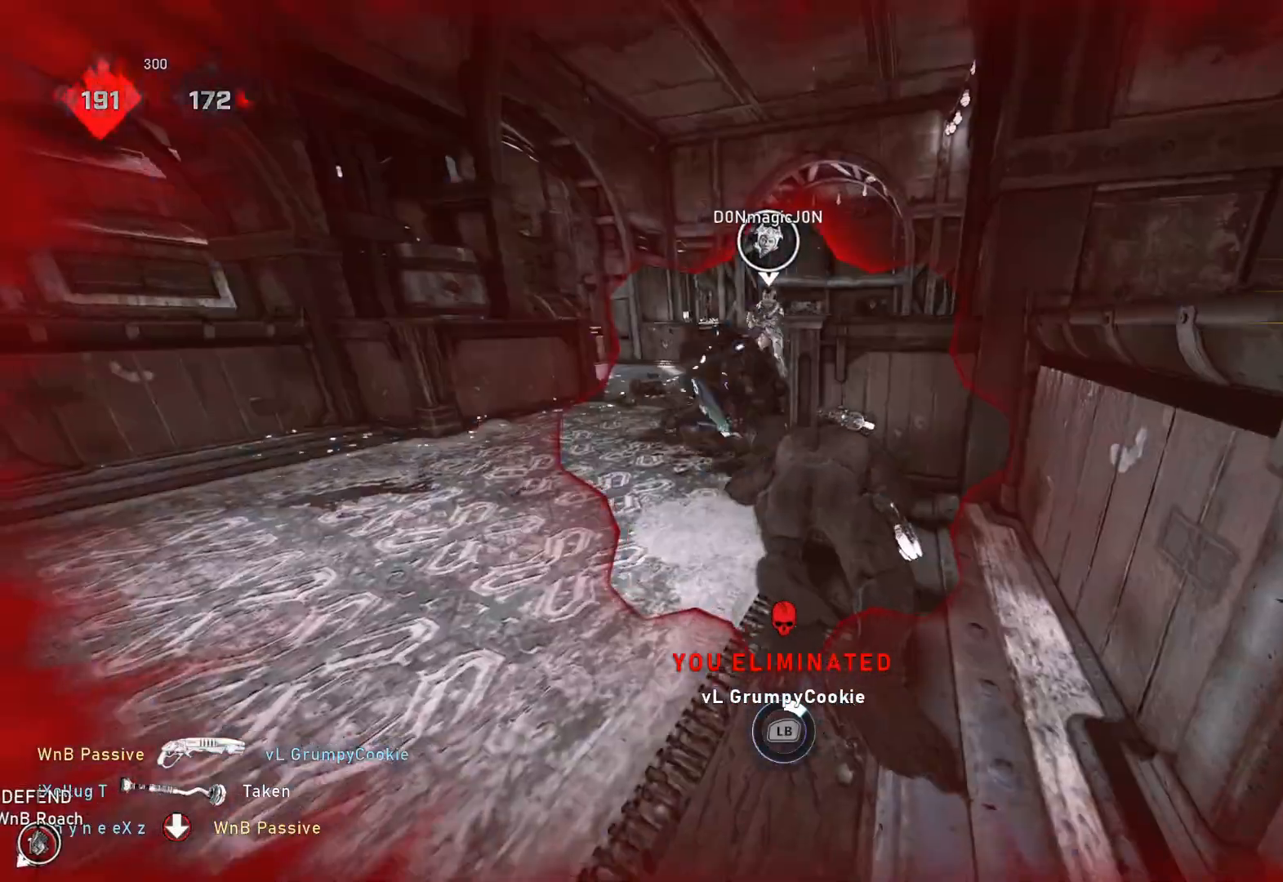
{"buttons": ["L1"], "left_stick": "down", "right_stick": "center", "events": [[17, "A", "up"]]}
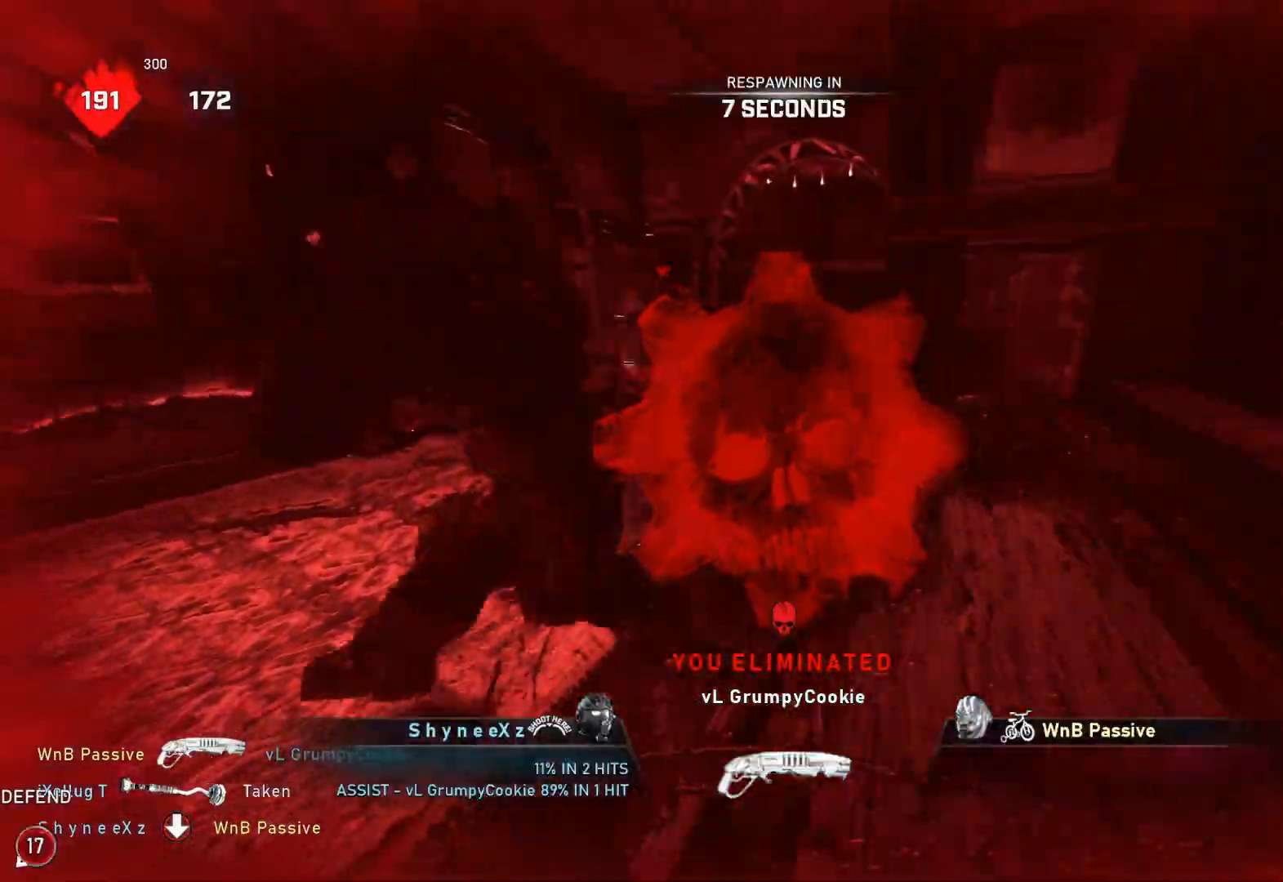
{"buttons": [], "left_stick": "center", "right_stick": "center", "events": [[17, "L1", "up"], [33, "left_stick", "center"]]}
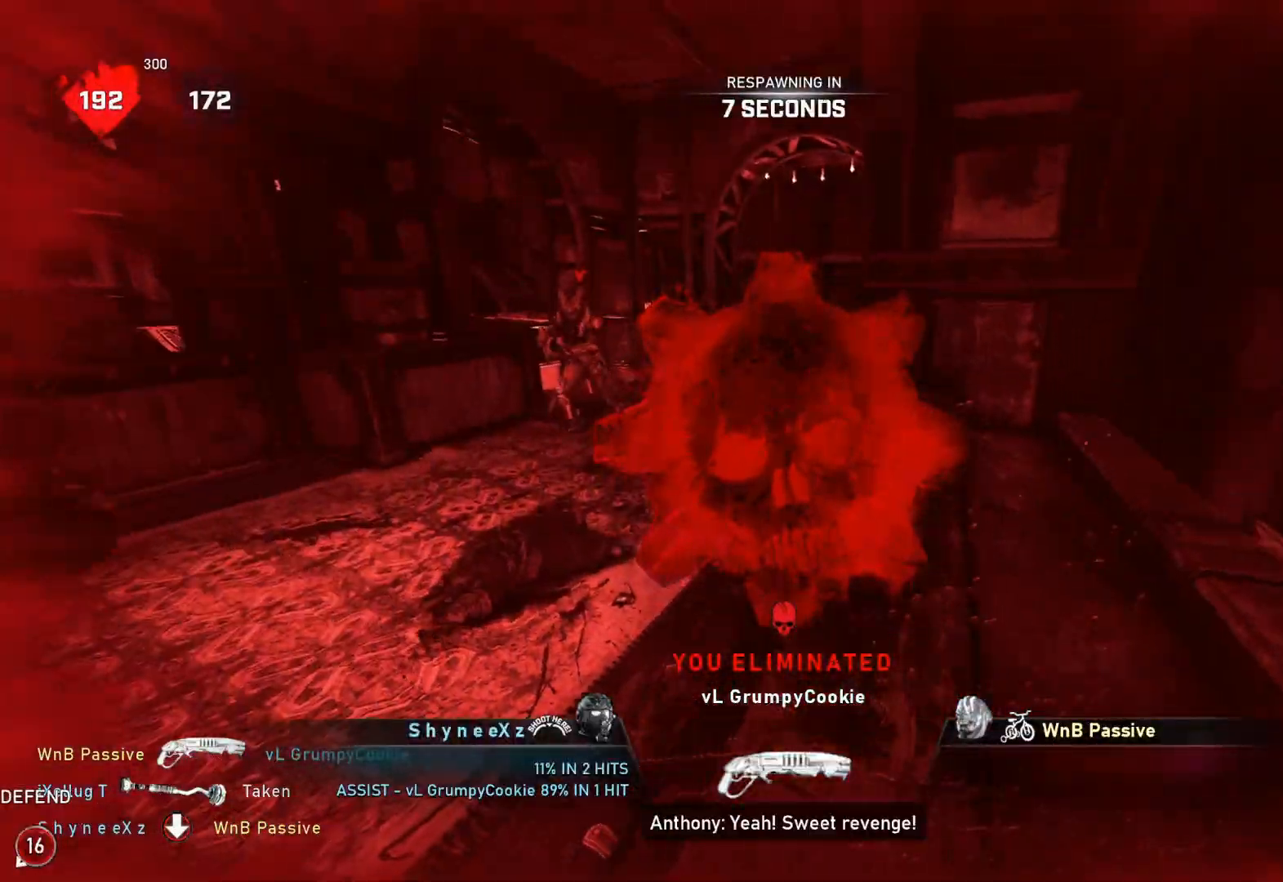
{"buttons": [], "left_stick": "center", "right_stick": "center", "events": []}
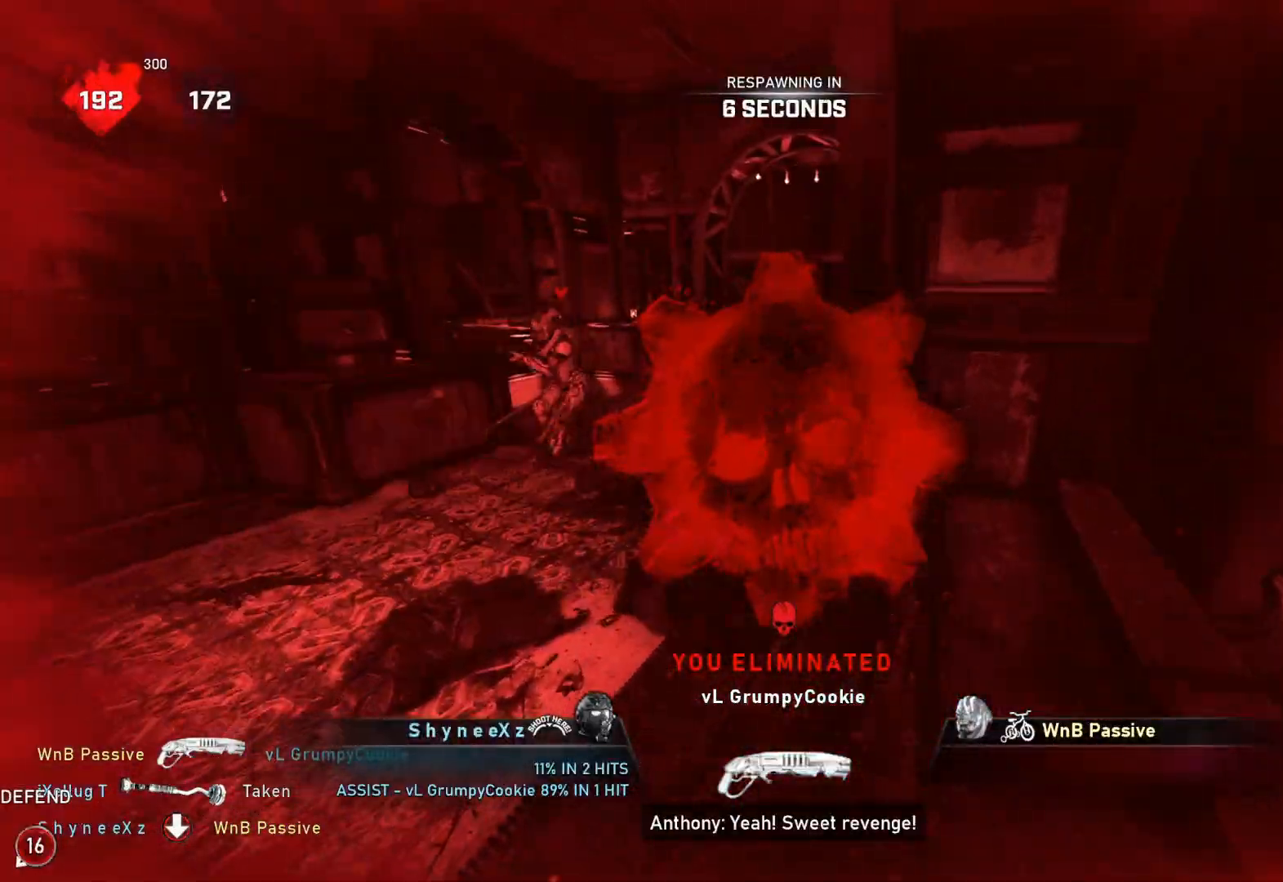
{"buttons": [], "left_stick": "center", "right_stick": "center", "events": []}
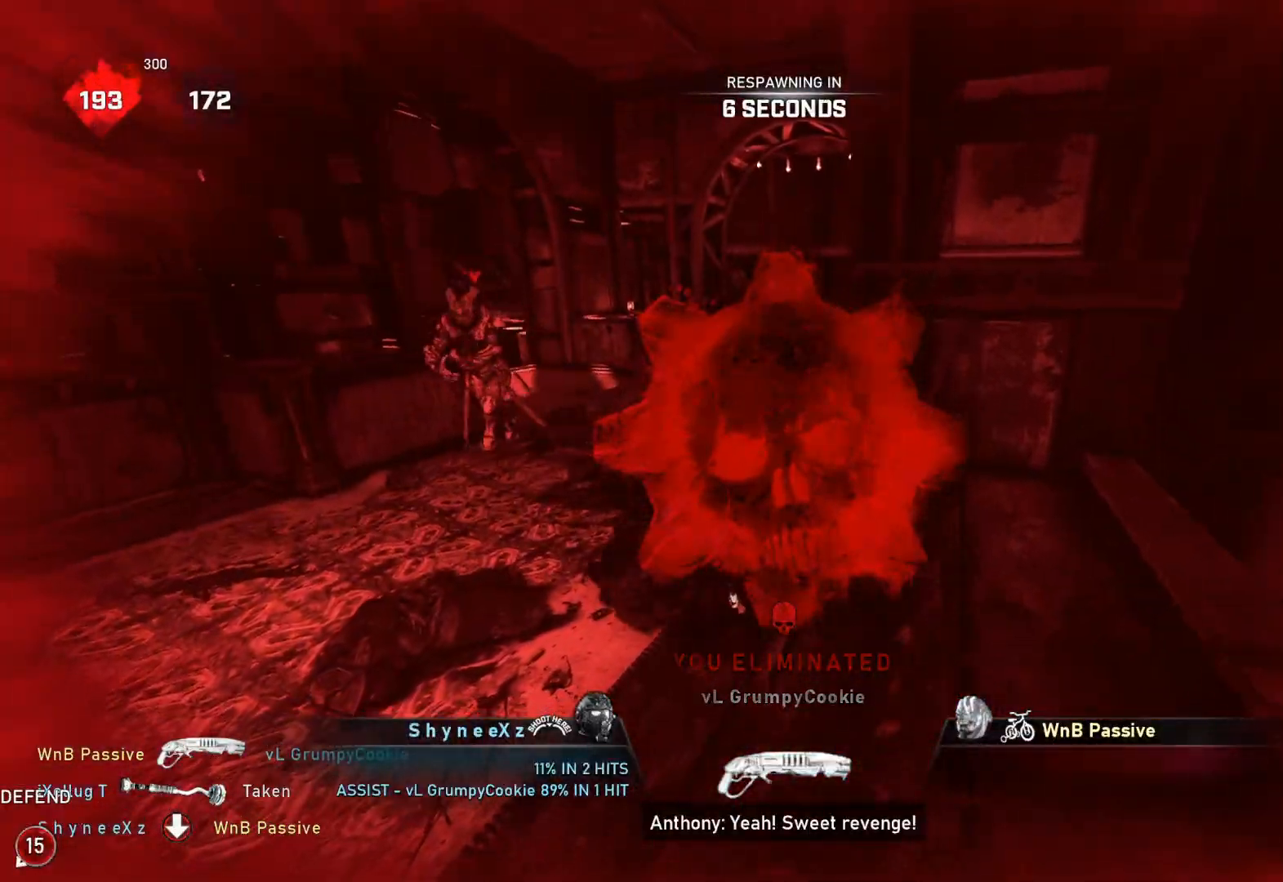
{"buttons": [], "left_stick": "center", "right_stick": "center", "events": []}
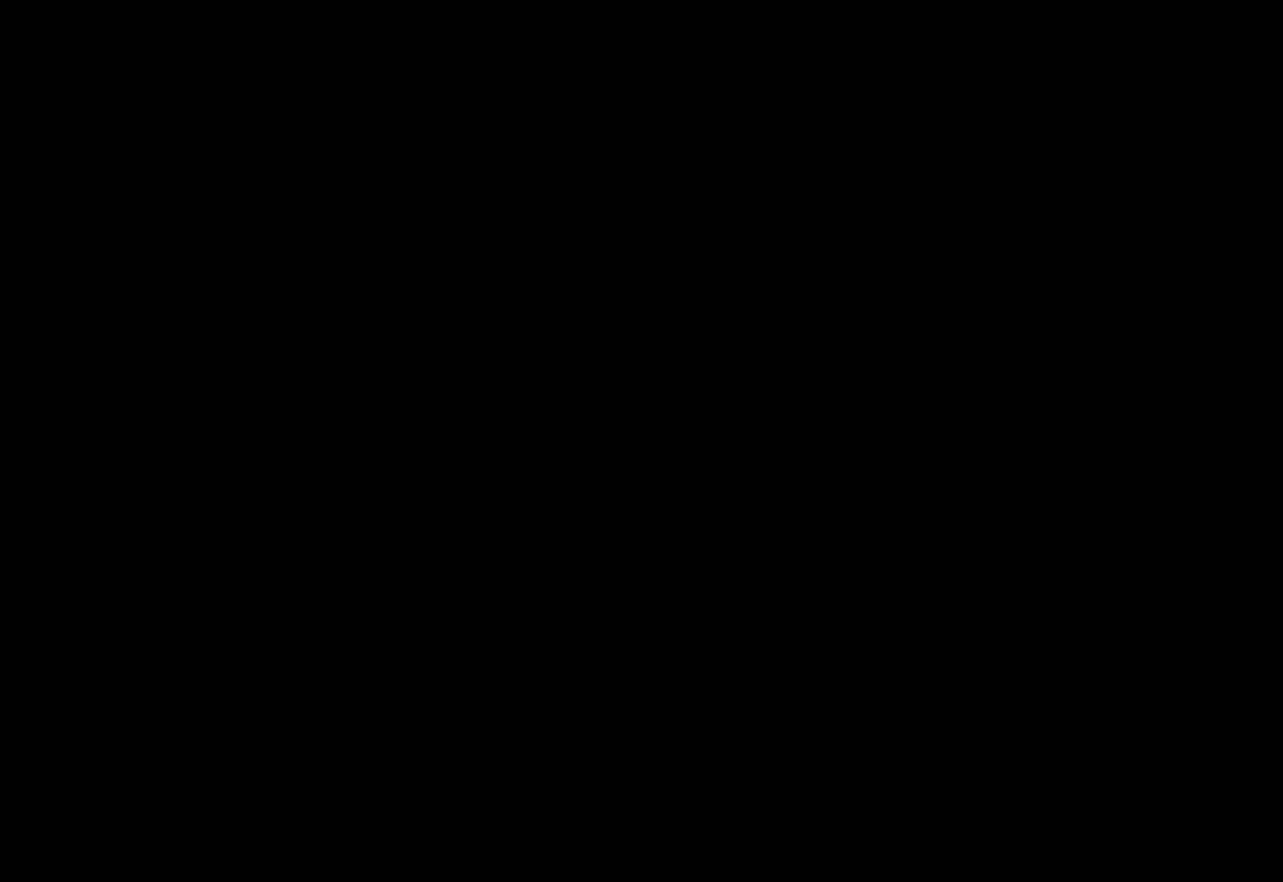
{"buttons": ["L1"], "left_stick": "center", "right_stick": "center", "events": [[250, "L1", "down"]]}
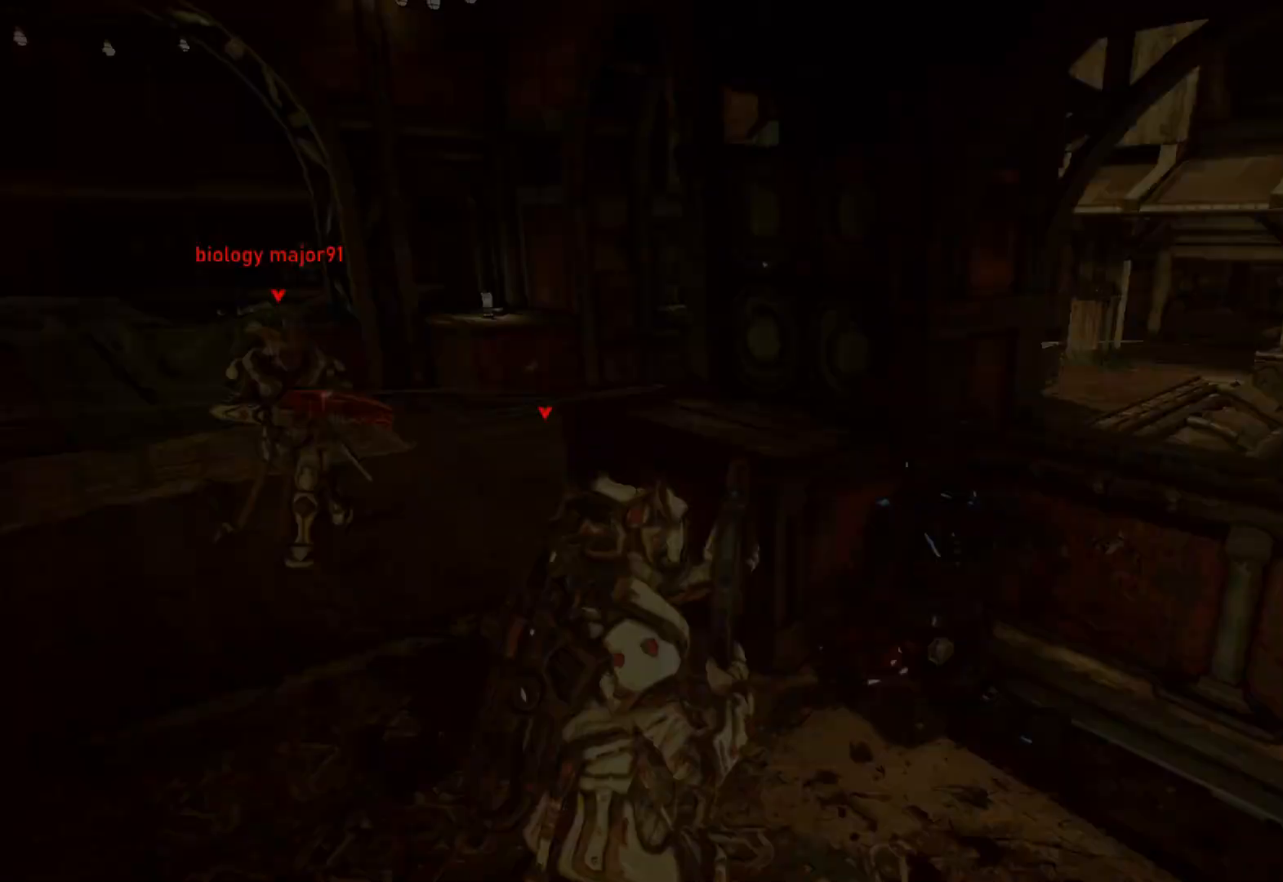
{"buttons": ["X", "L1"], "left_stick": "center", "right_stick": "center", "events": [[167, "X", "down"]]}
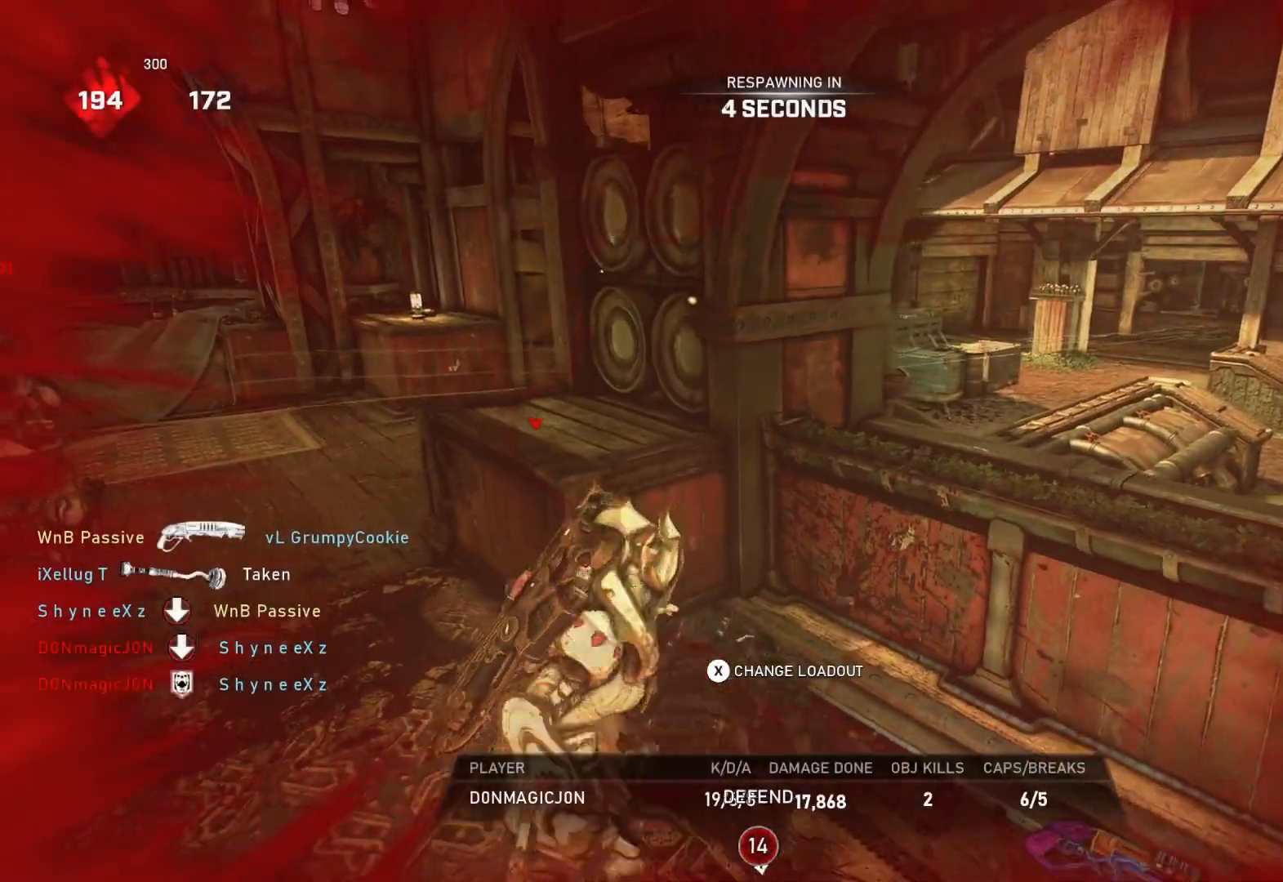
{"buttons": [], "left_stick": "center", "right_stick": "center", "events": [[433, "L1", "up"], [433, "X", "up"]]}
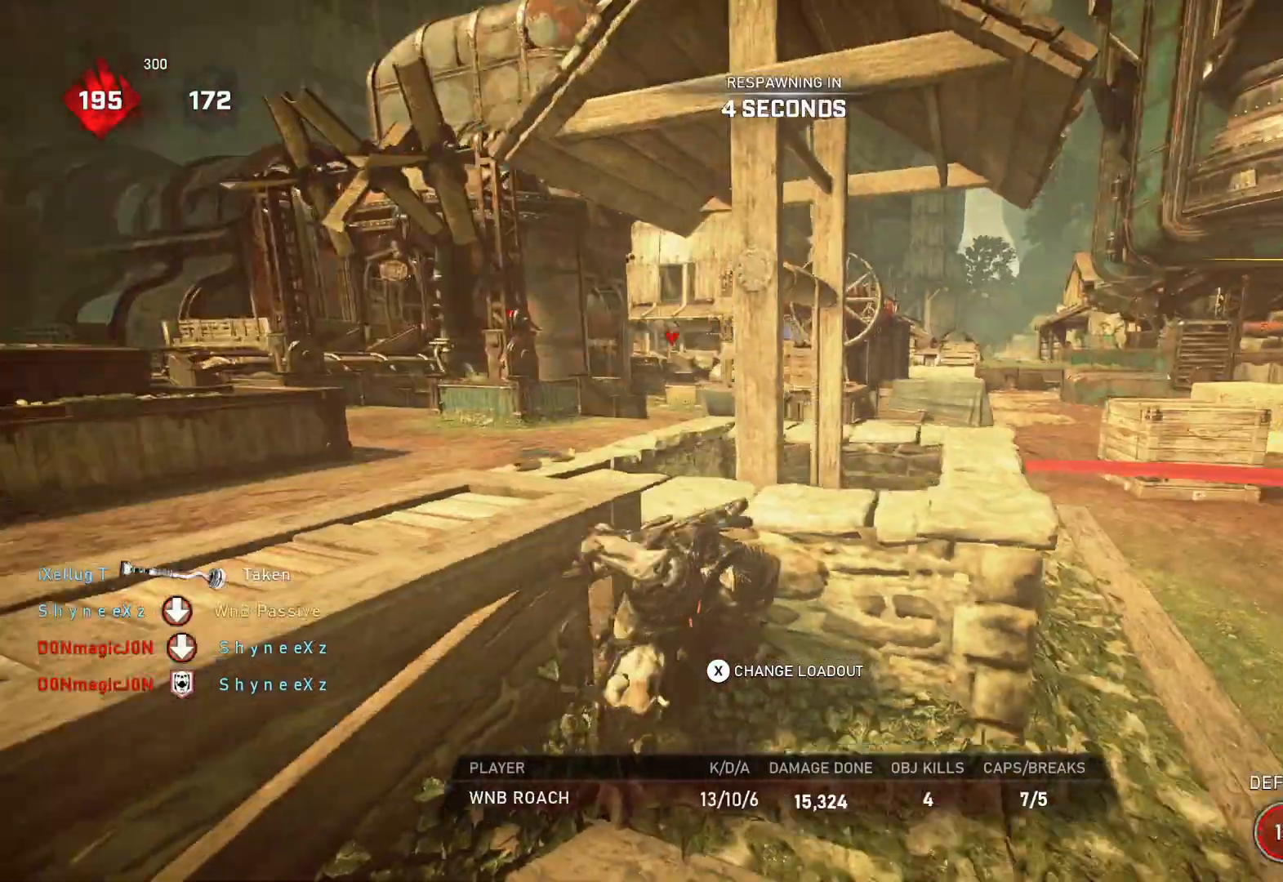
{"buttons": [], "left_stick": "center", "right_stick": "center", "events": [[17, "DPAD_RIGHT", "down"], [483, "DPAD_RIGHT", "up"]]}
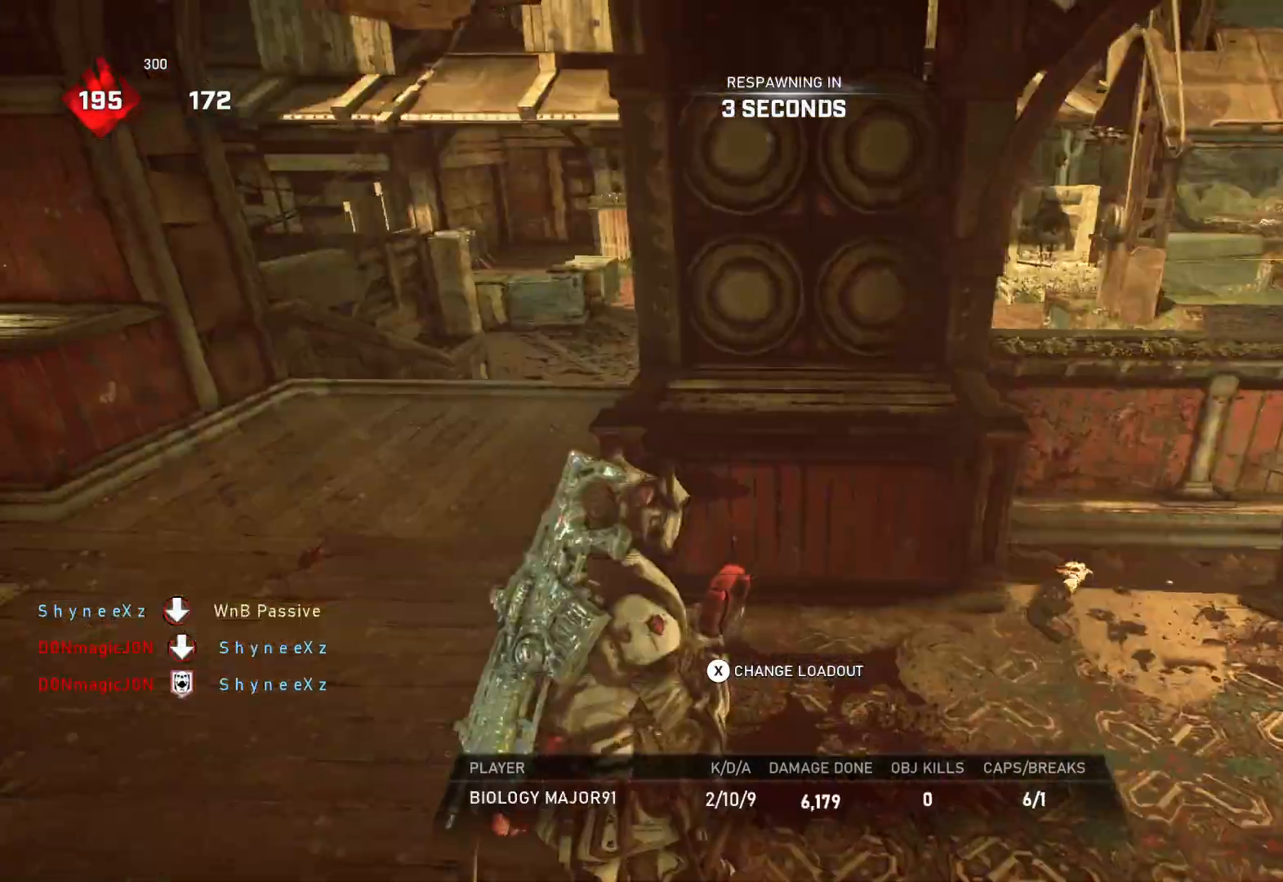
{"buttons": ["DPAD_RIGHT"], "left_stick": "center", "right_stick": "center", "events": [[50, "DPAD_RIGHT", "down"]]}
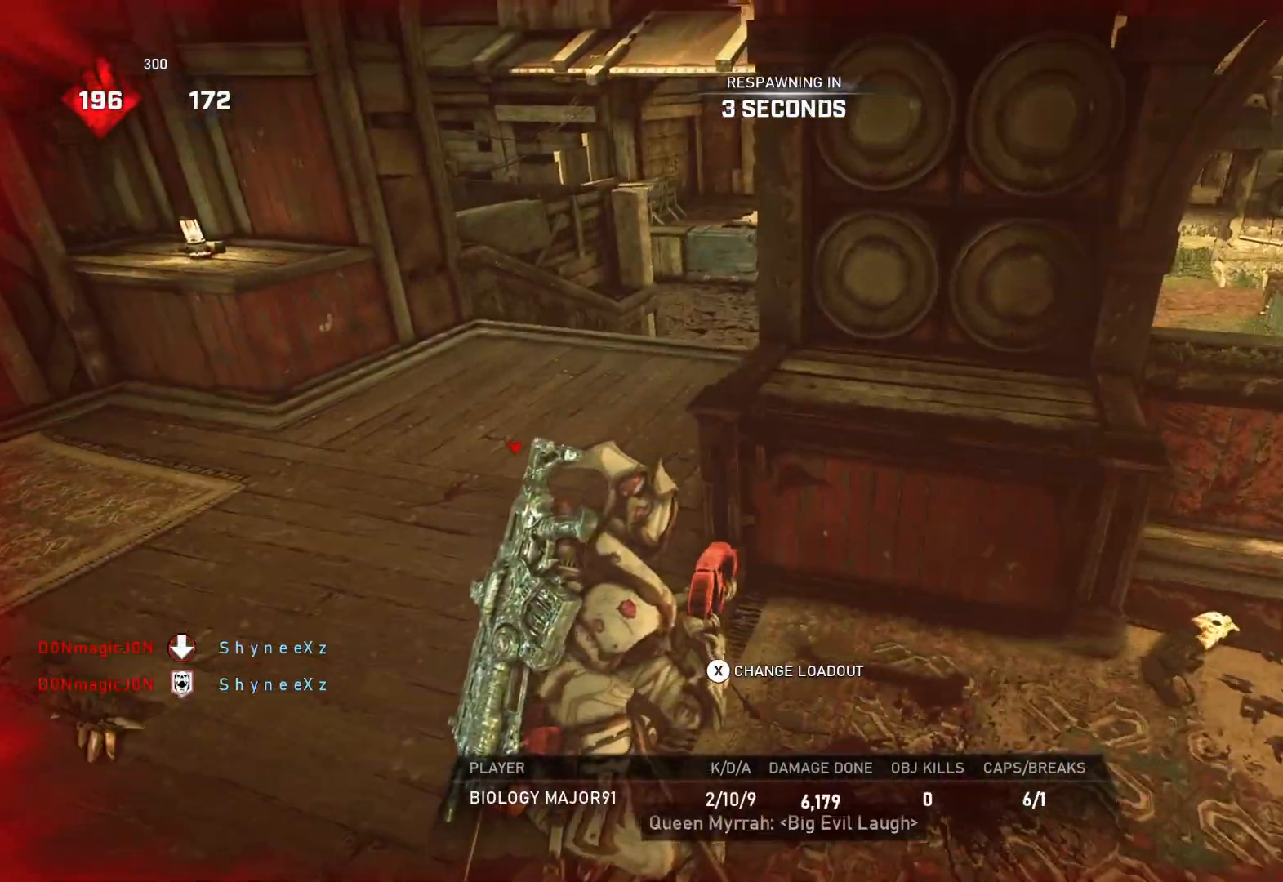
{"buttons": ["DPAD_RIGHT"], "left_stick": "center", "right_stick": "center", "events": []}
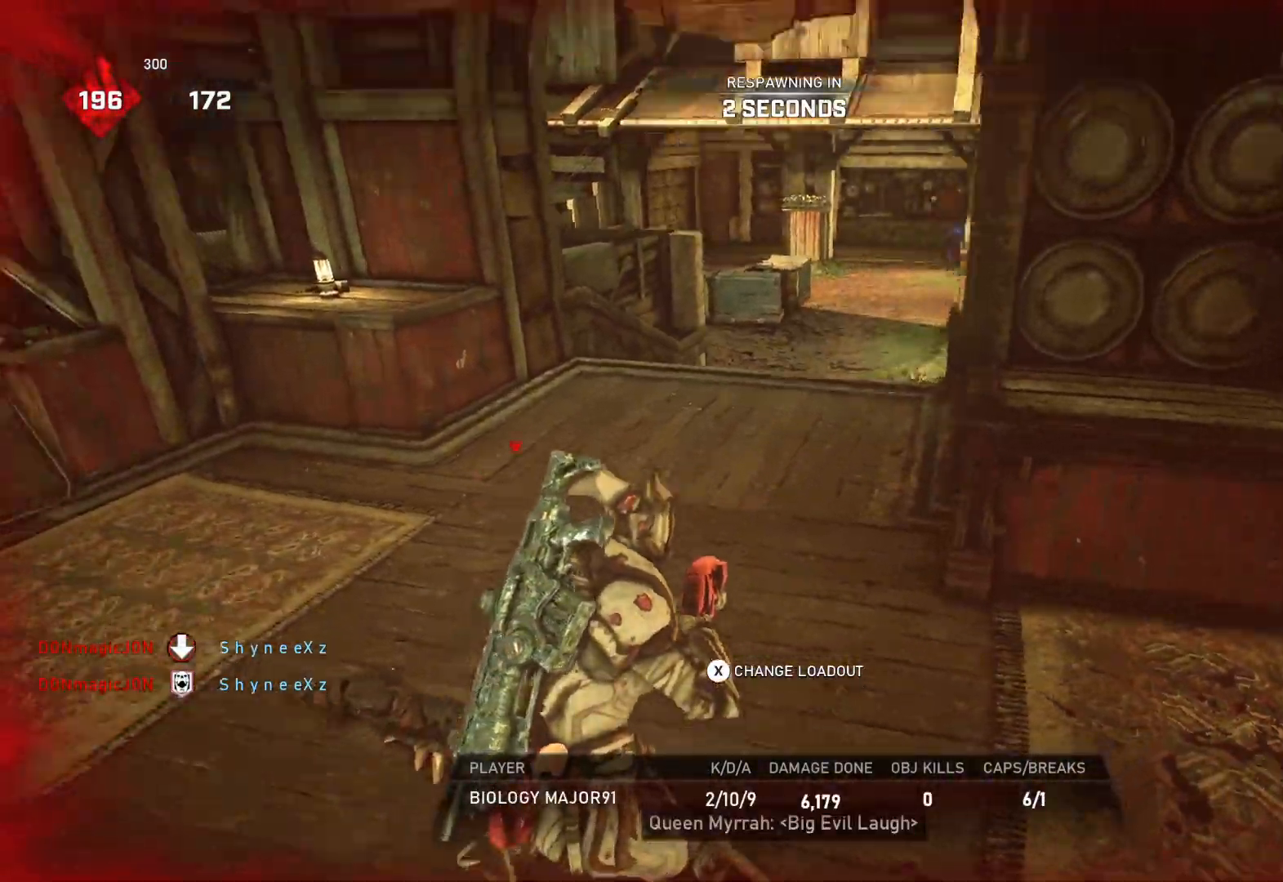
{"buttons": ["DPAD_RIGHT"], "left_stick": "center", "right_stick": "center", "events": []}
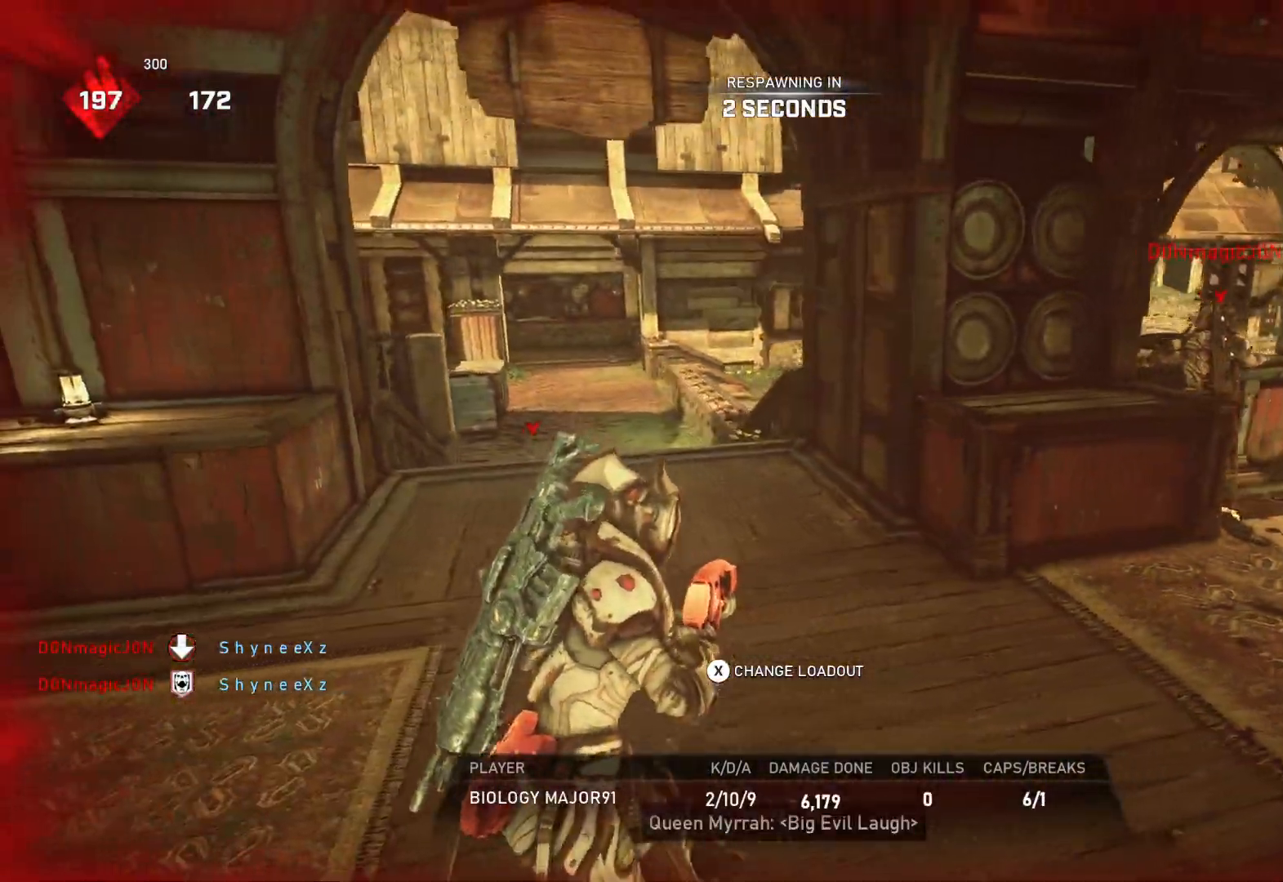
{"buttons": ["DPAD_RIGHT"], "left_stick": "center", "right_stick": "center", "events": []}
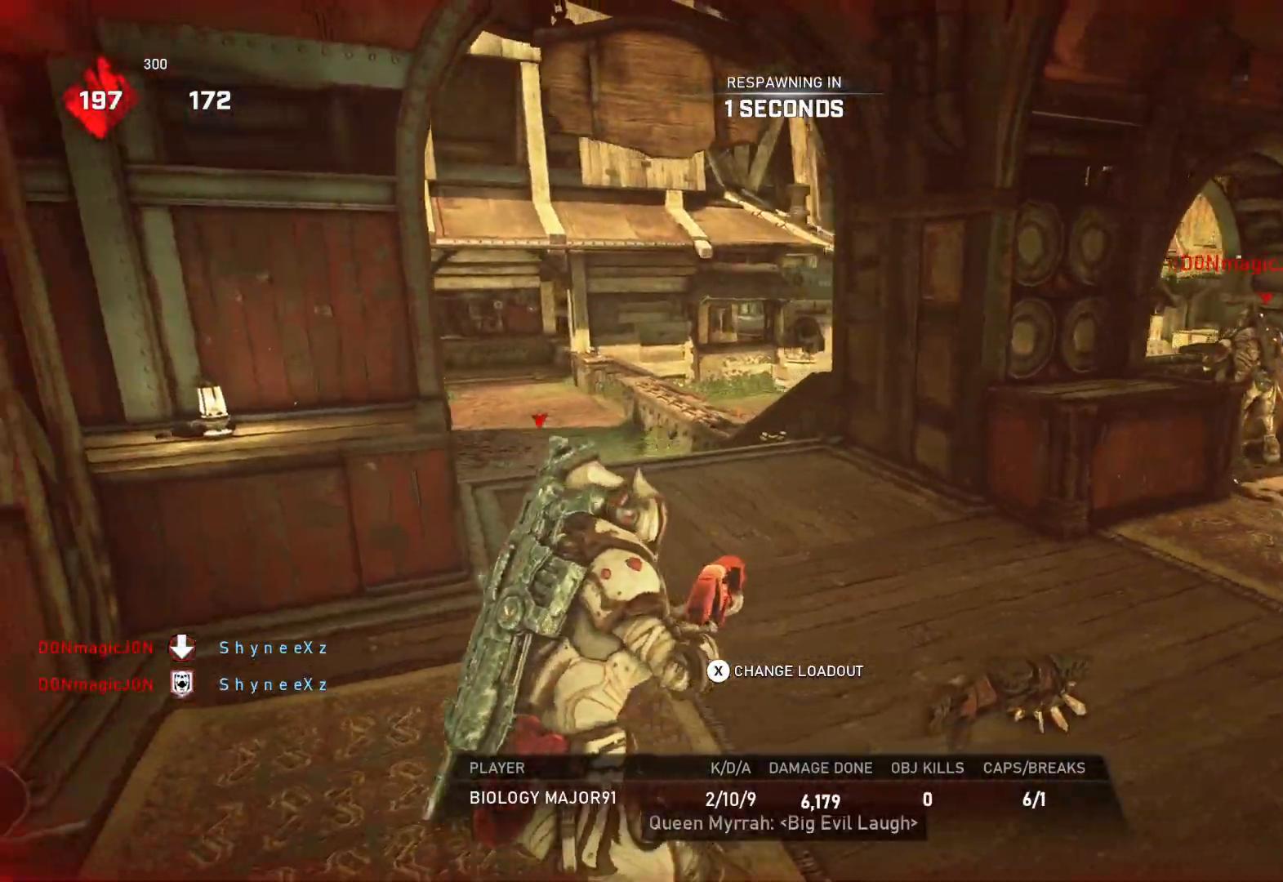
{"buttons": ["DPAD_RIGHT"], "left_stick": "center", "right_stick": "center", "events": []}
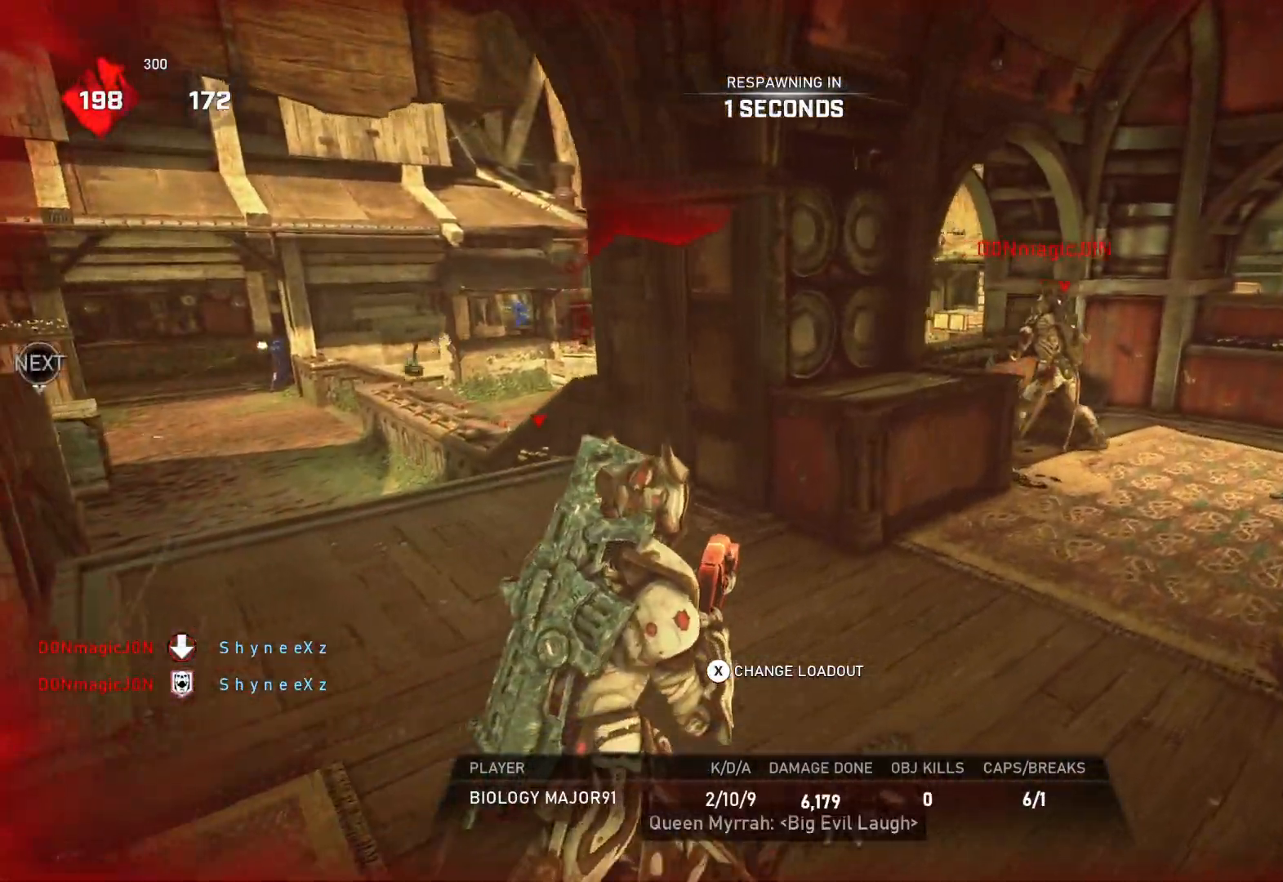
{"buttons": ["DPAD_RIGHT"], "left_stick": "center", "right_stick": "center", "events": []}
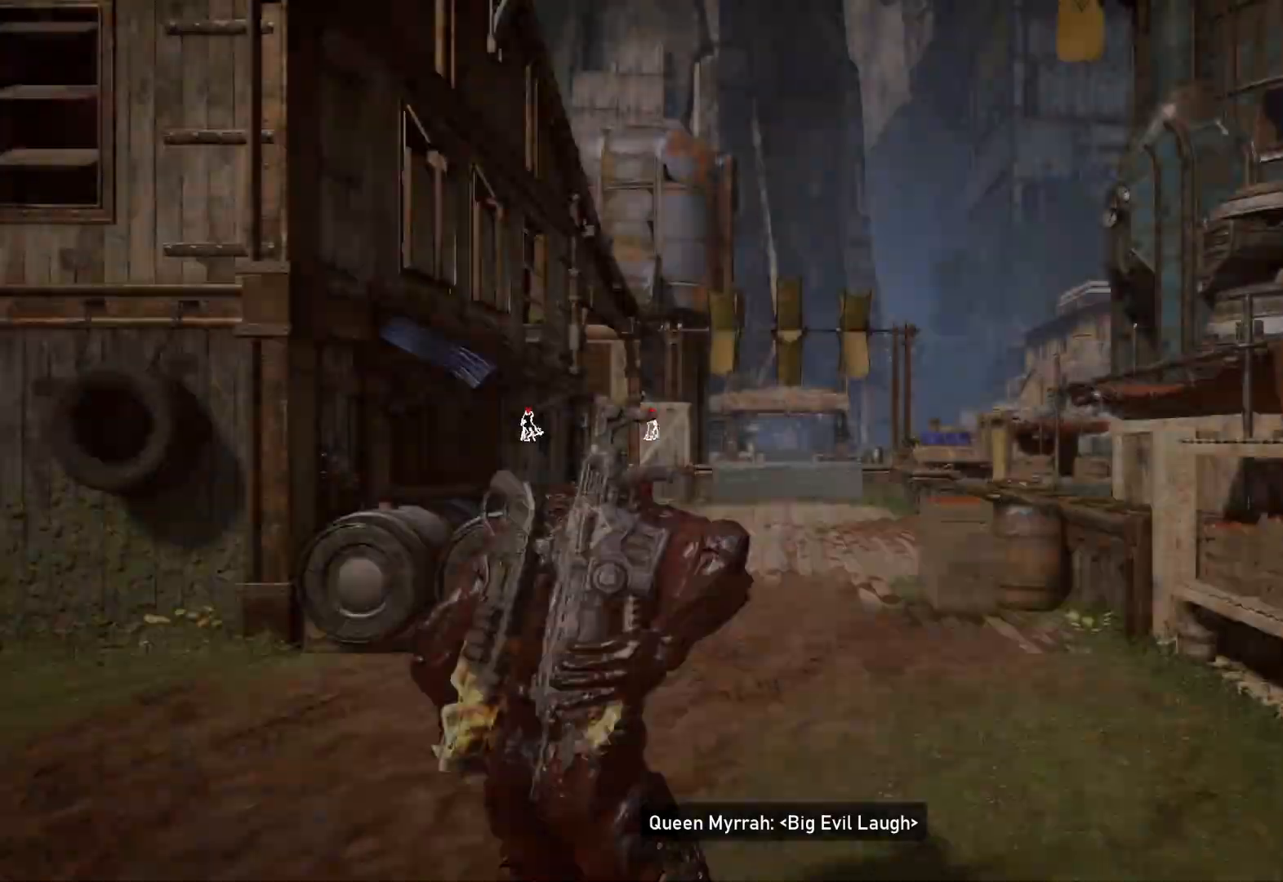
{"buttons": ["A", "L1"], "left_stick": "up", "right_stick": "center", "events": [[183, "DPAD_RIGHT", "up"], [233, "left_stick", "up"], [250, "L1", "down"], [417, "A", "down"]]}
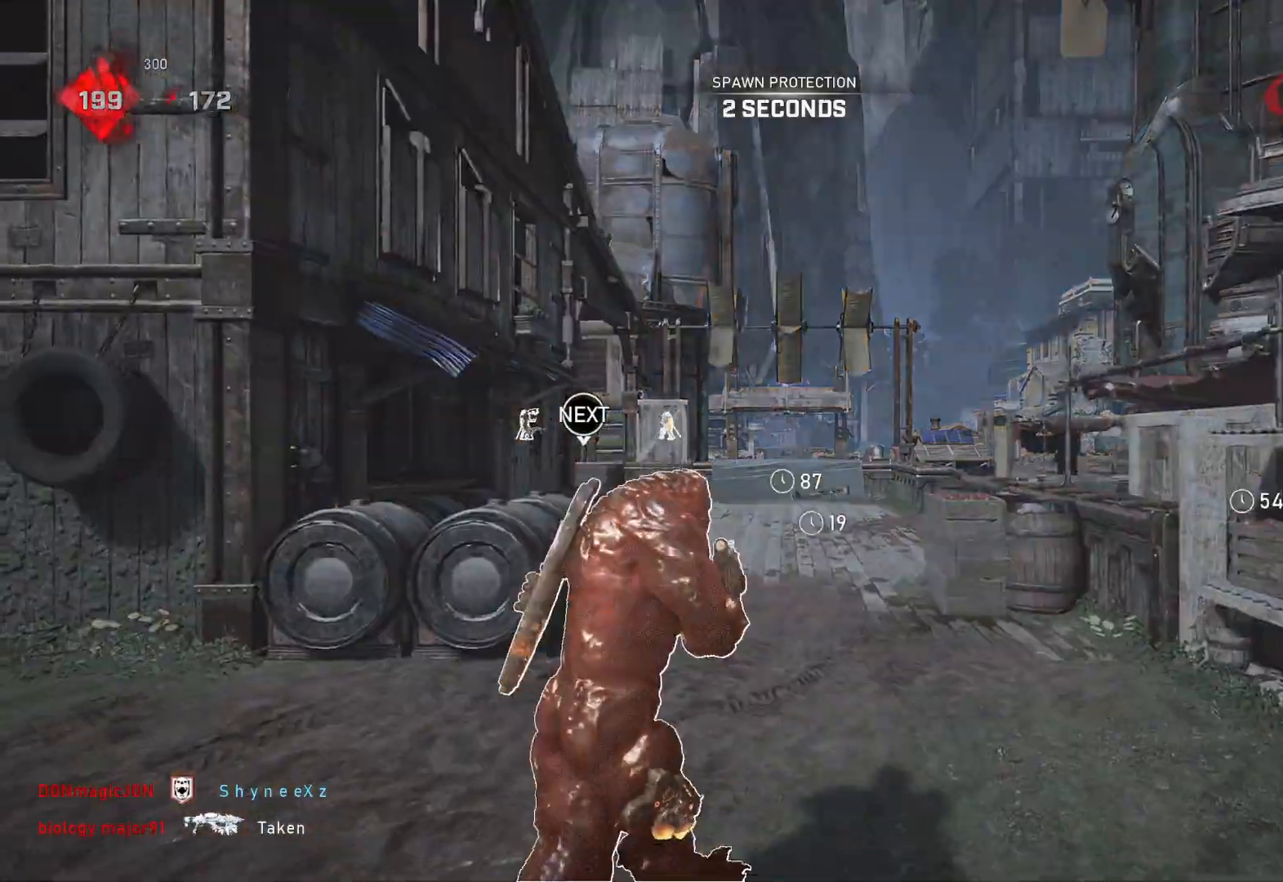
{"buttons": ["A", "L1", "R1"], "left_stick": "center", "right_stick": "down", "events": [[350, "left_stick", "center"], [433, "R1", "down"], [483, "right_stick", "down"]]}
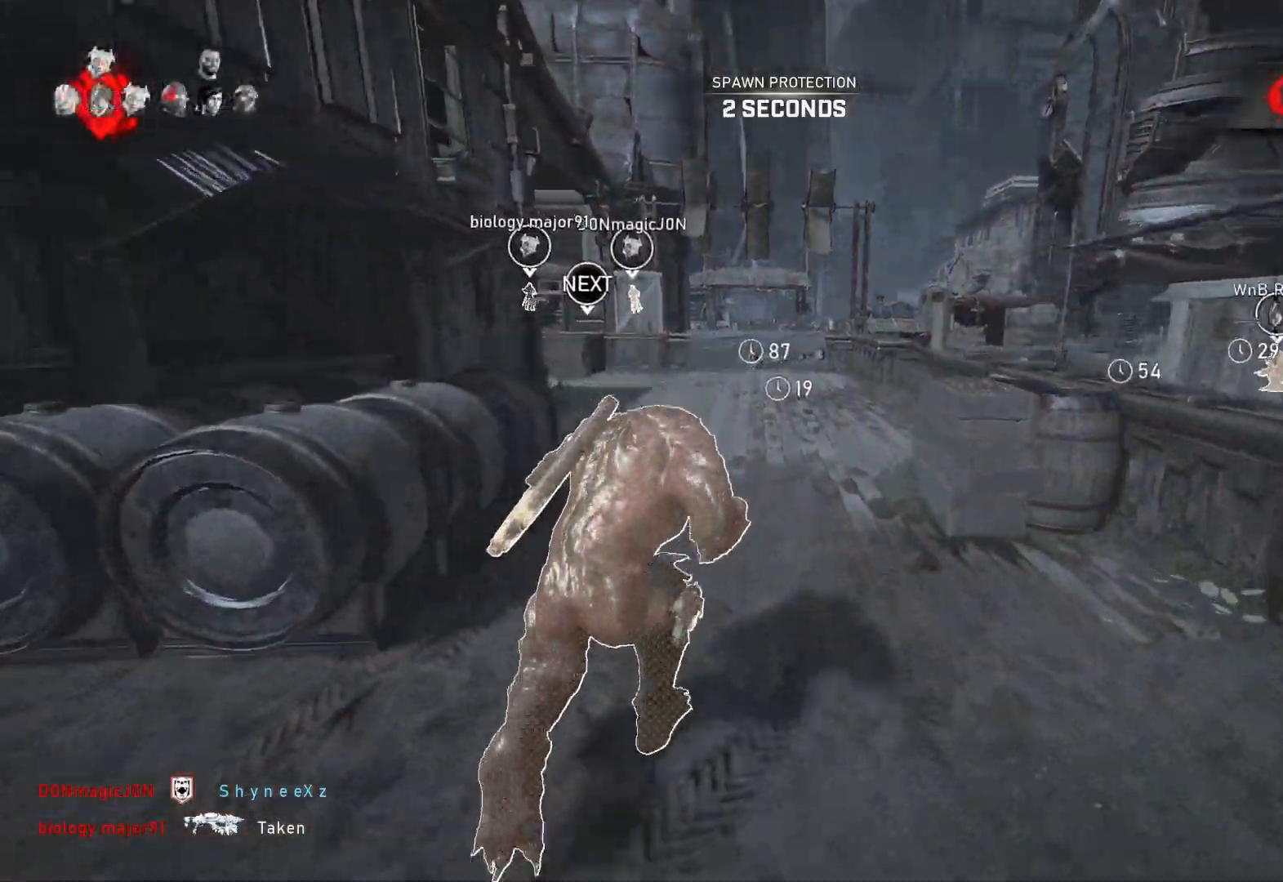
{"buttons": ["A", "L1"], "left_stick": "center", "right_stick": "center", "events": [[33, "R1", "up"], [67, "right_stick", "center"]]}
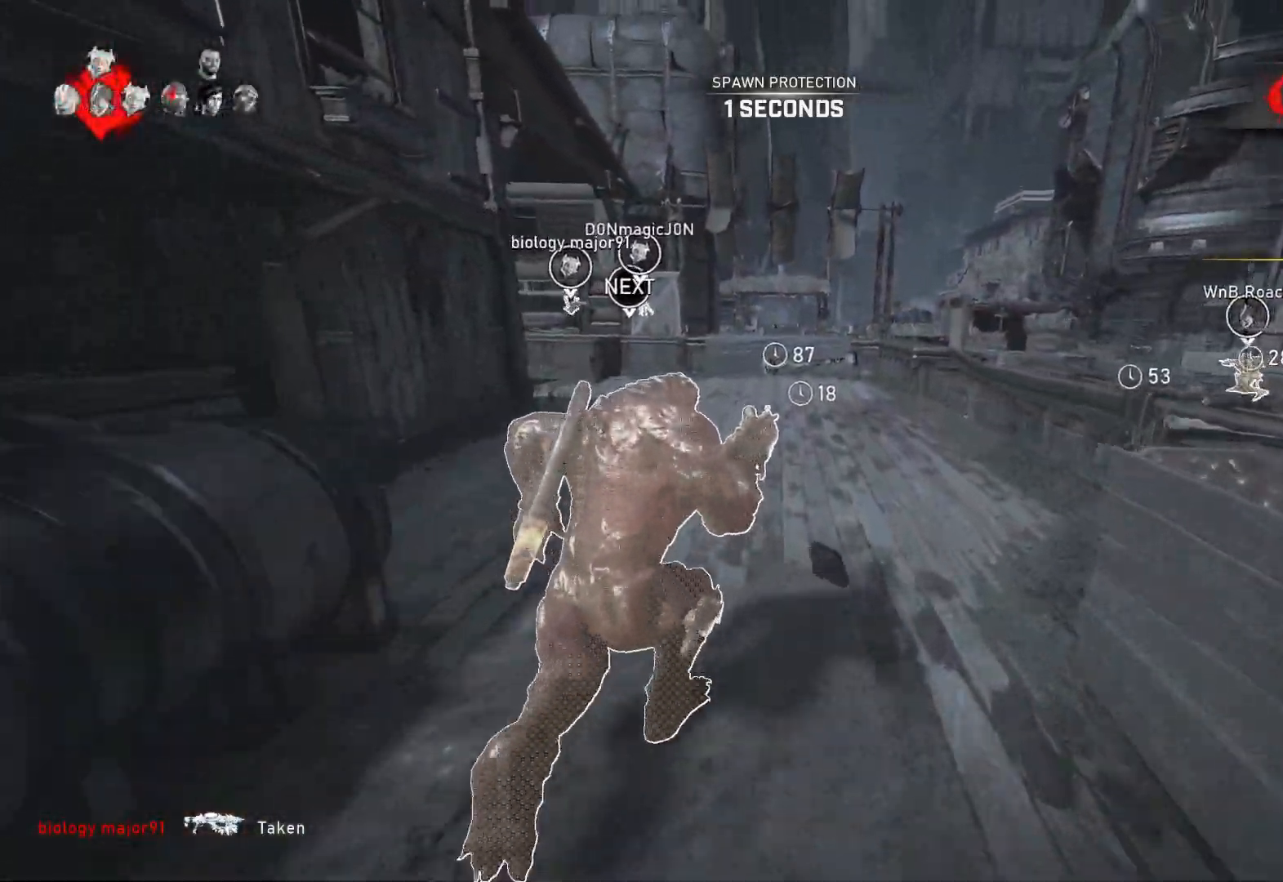
{"buttons": ["A", "L1"], "left_stick": "right", "right_stick": "center", "events": [[167, "left_stick", "right"], [250, "R1", "down"], [333, "R1", "up"]]}
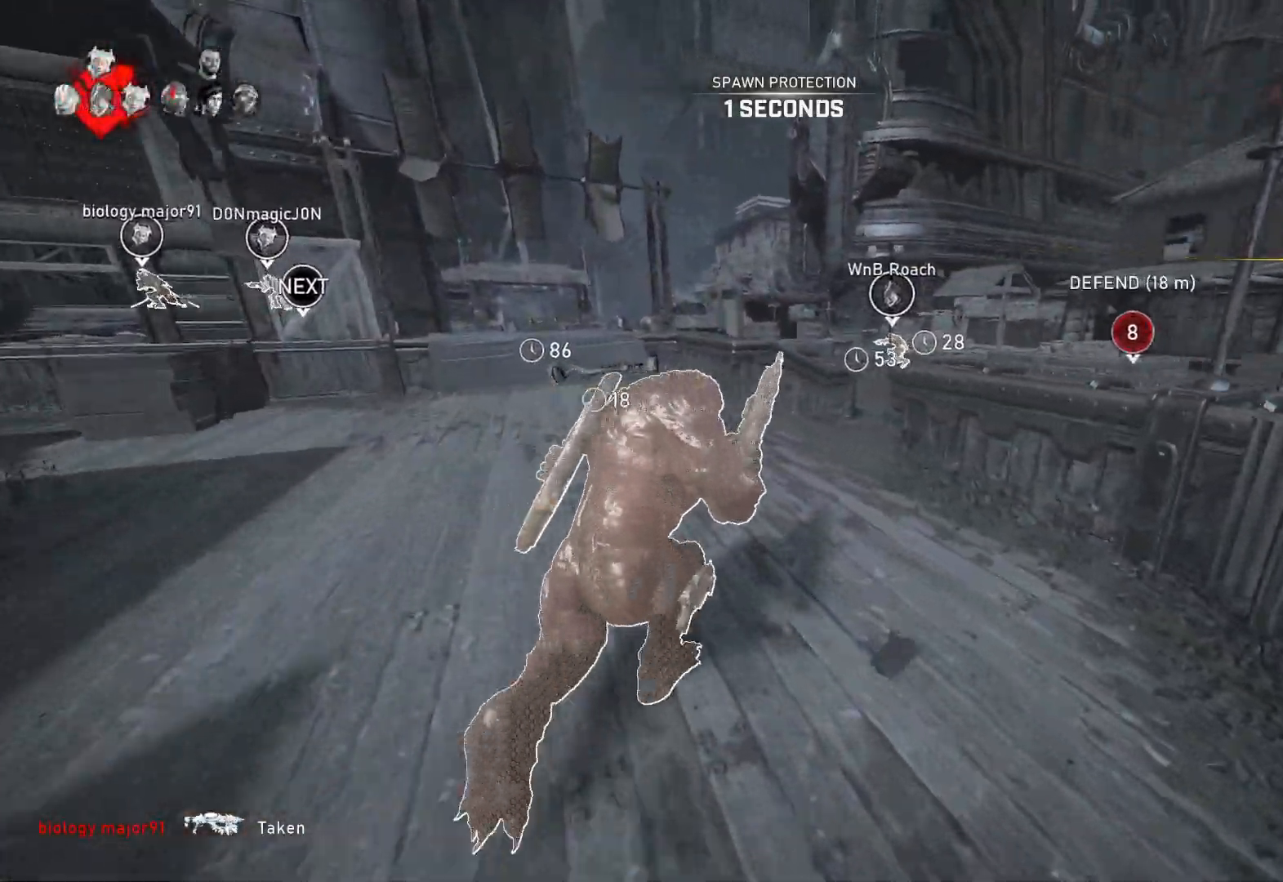
{"buttons": ["A", "L1"], "left_stick": "up-right", "right_stick": "center", "events": [[150, "left_stick", "center"], [400, "left_stick", "right"], [450, "left_stick", "up-right"]]}
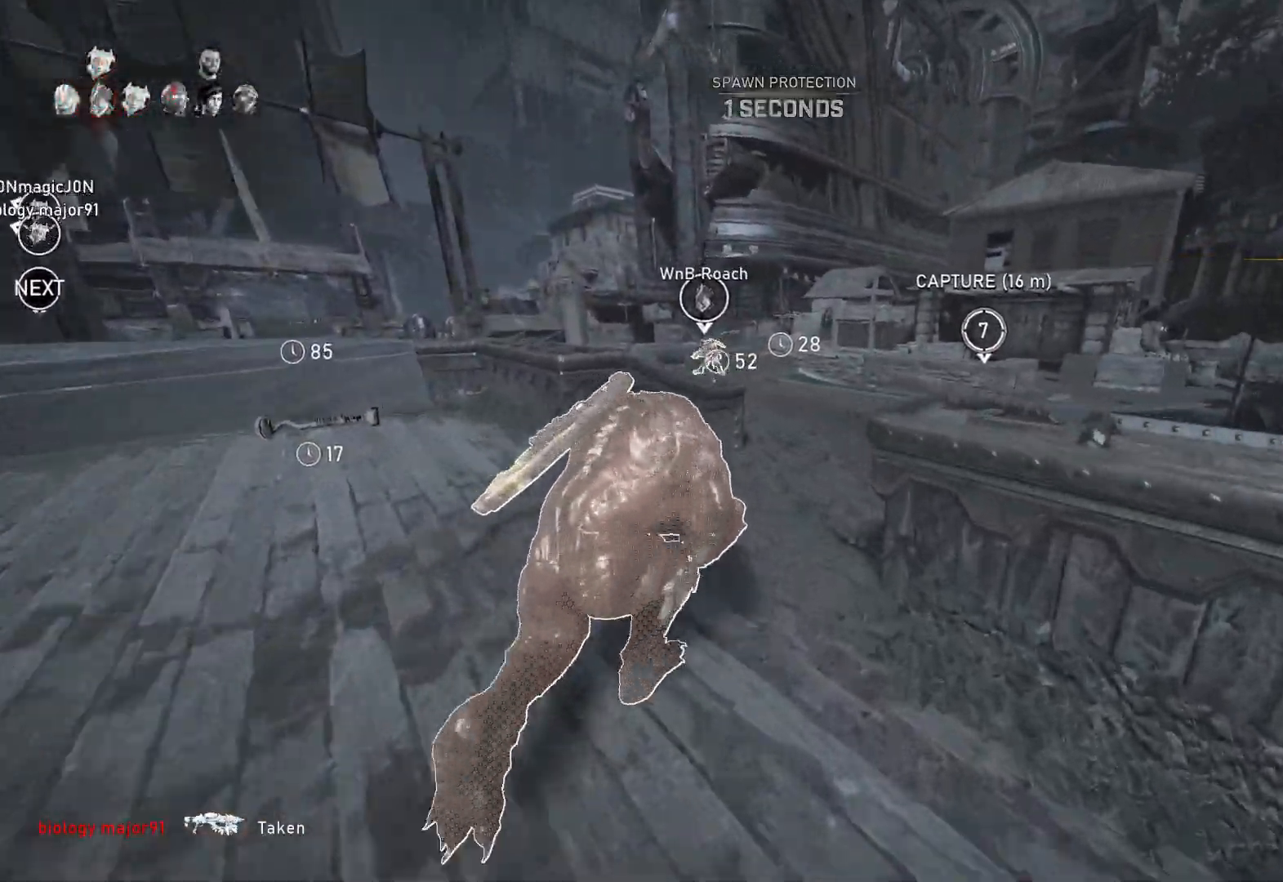
{"buttons": [], "left_stick": "up", "right_stick": "center", "events": [[200, "left_stick", "up"], [283, "L1", "up"], [333, "A", "up"], [350, "L1", "down"], [383, "right_stick", "left"], [417, "L1", "up"], [500, "right_stick", "center"]]}